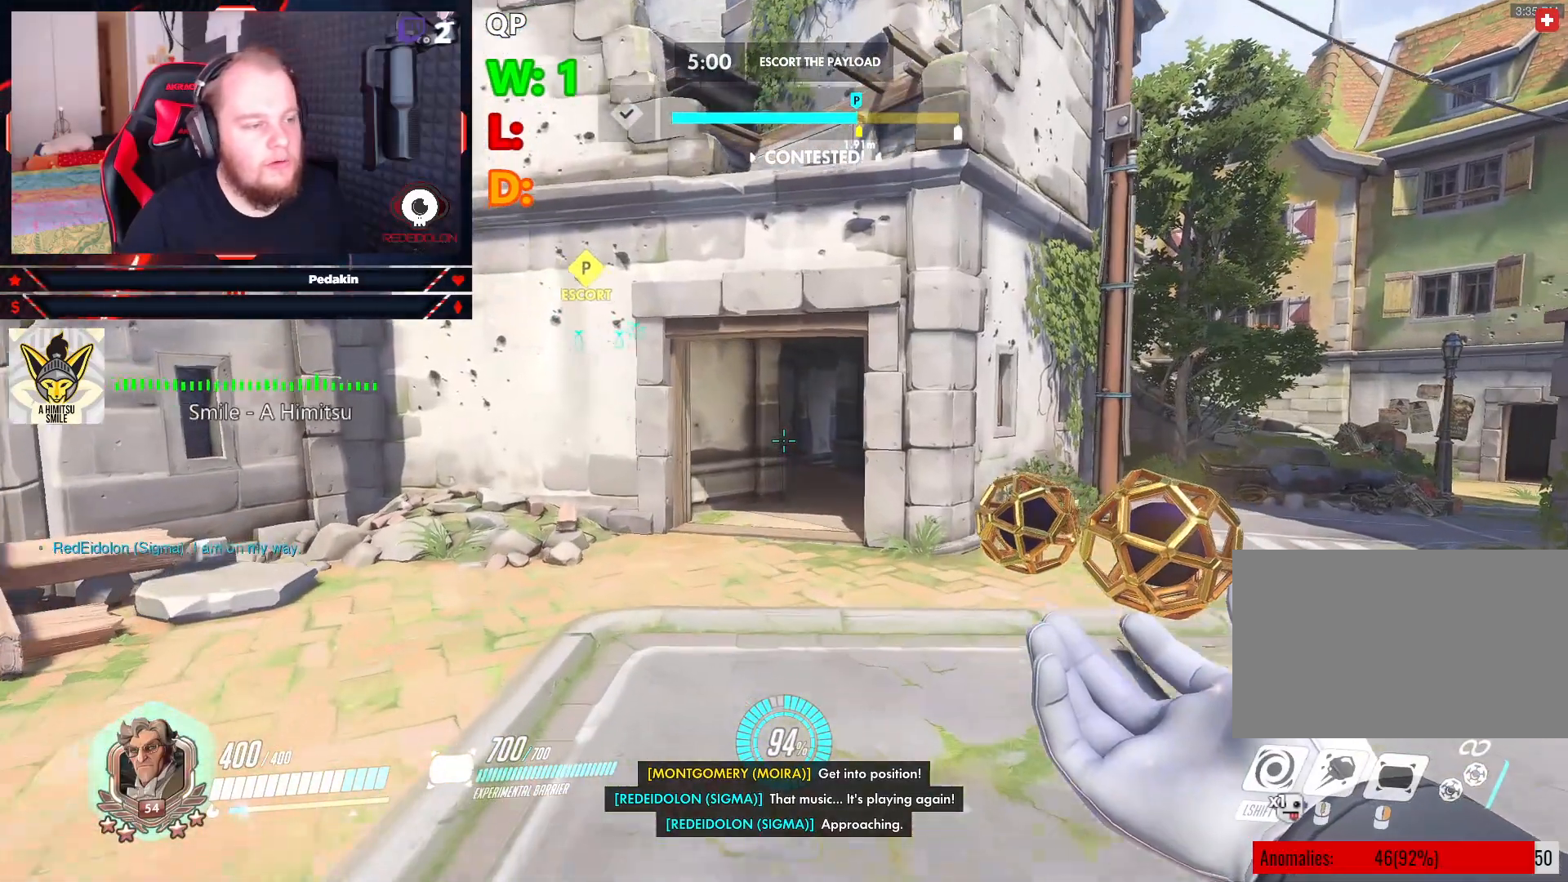
Gameplay with keyboard and mouse; each line is a JSON object with the keys and mouse buttons held at the frame after it. "events" lists presses ("down") and releases ("up") of "1", "2", "3", "4", "5", "a", "alt", "c", "caps_lock", "ctrl", "d", "e", "f", "g", "q", "r", "s", "shift", "space", "t", "tab", "v", "w", "x", "z", "mouse_left", "mouse_wheel" and "mouse_right" between this image and that frame as [ms after this image, input, new state], when the widget could be followed in between. "mouse_left", "mouse_wheel", "mouse_right" = the "left", "wheel", "right" buttons of the "mouse" list. No other keys are recorded. "wheel" means that the mouse wheel is clicked or scrolled. Not read: mouse_move.
{"keys": ["tab", "w"], "mouse": [], "events": [[167, "tab", "down"]]}
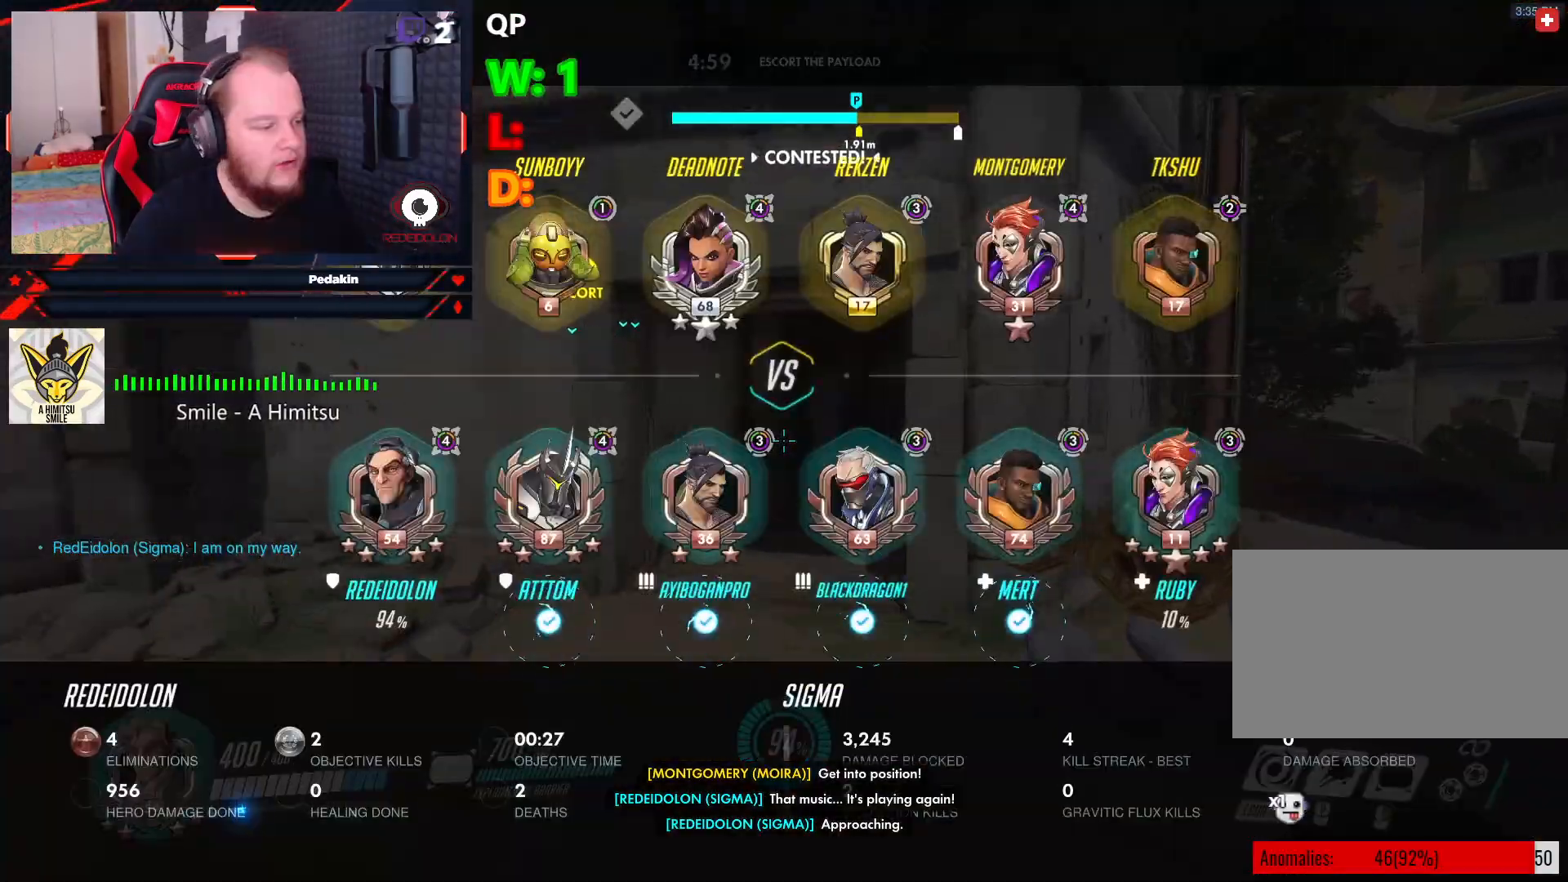
{"keys": ["w"], "mouse": [], "events": [[479, "tab", "up"]]}
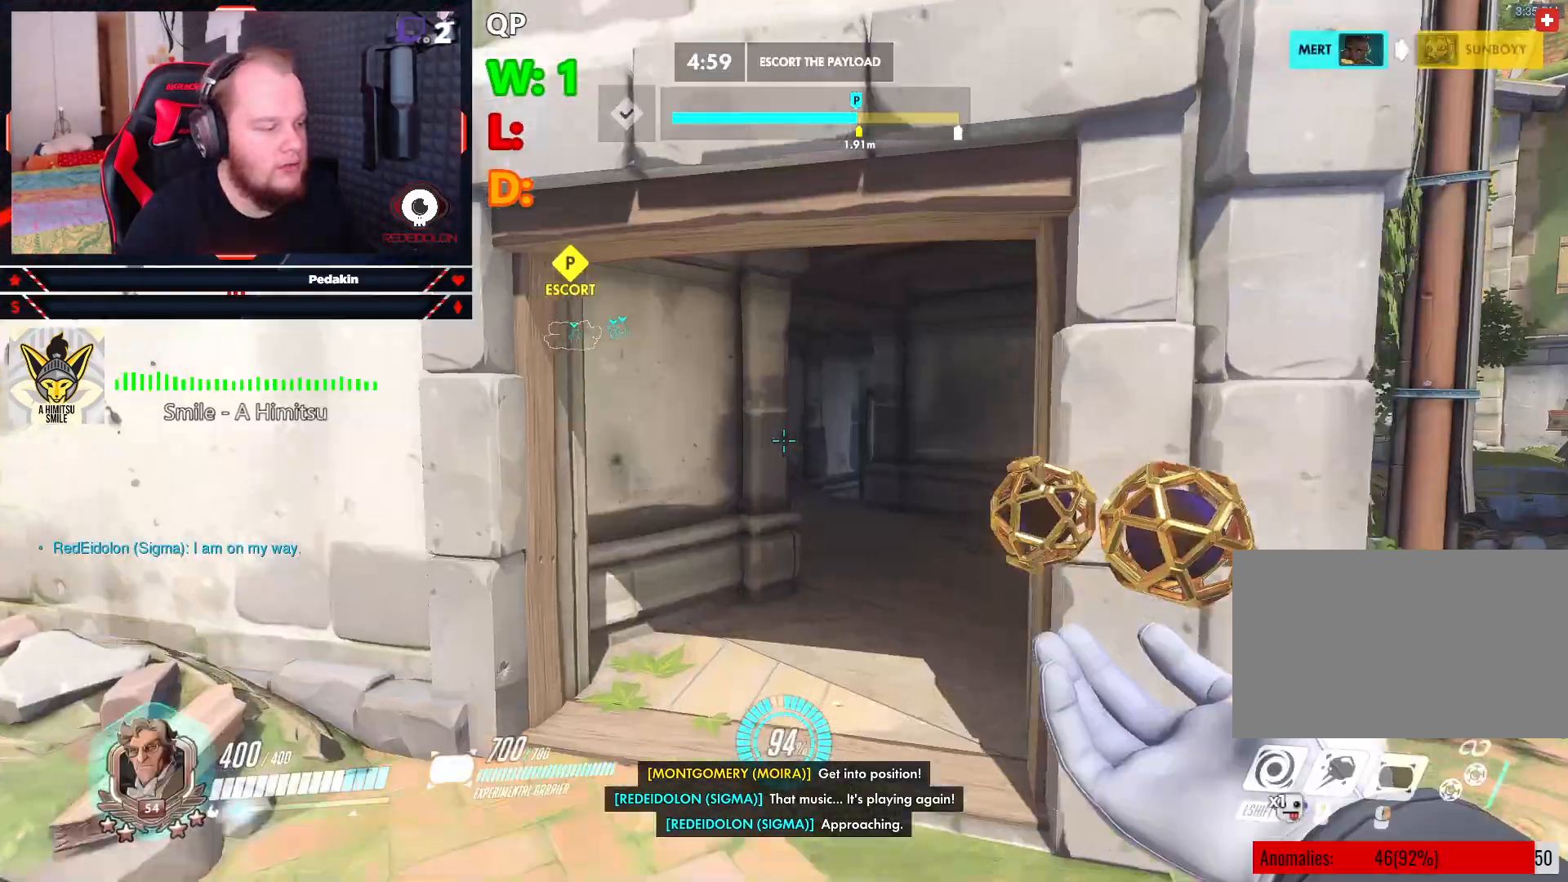
{"keys": ["w"], "mouse": [], "events": []}
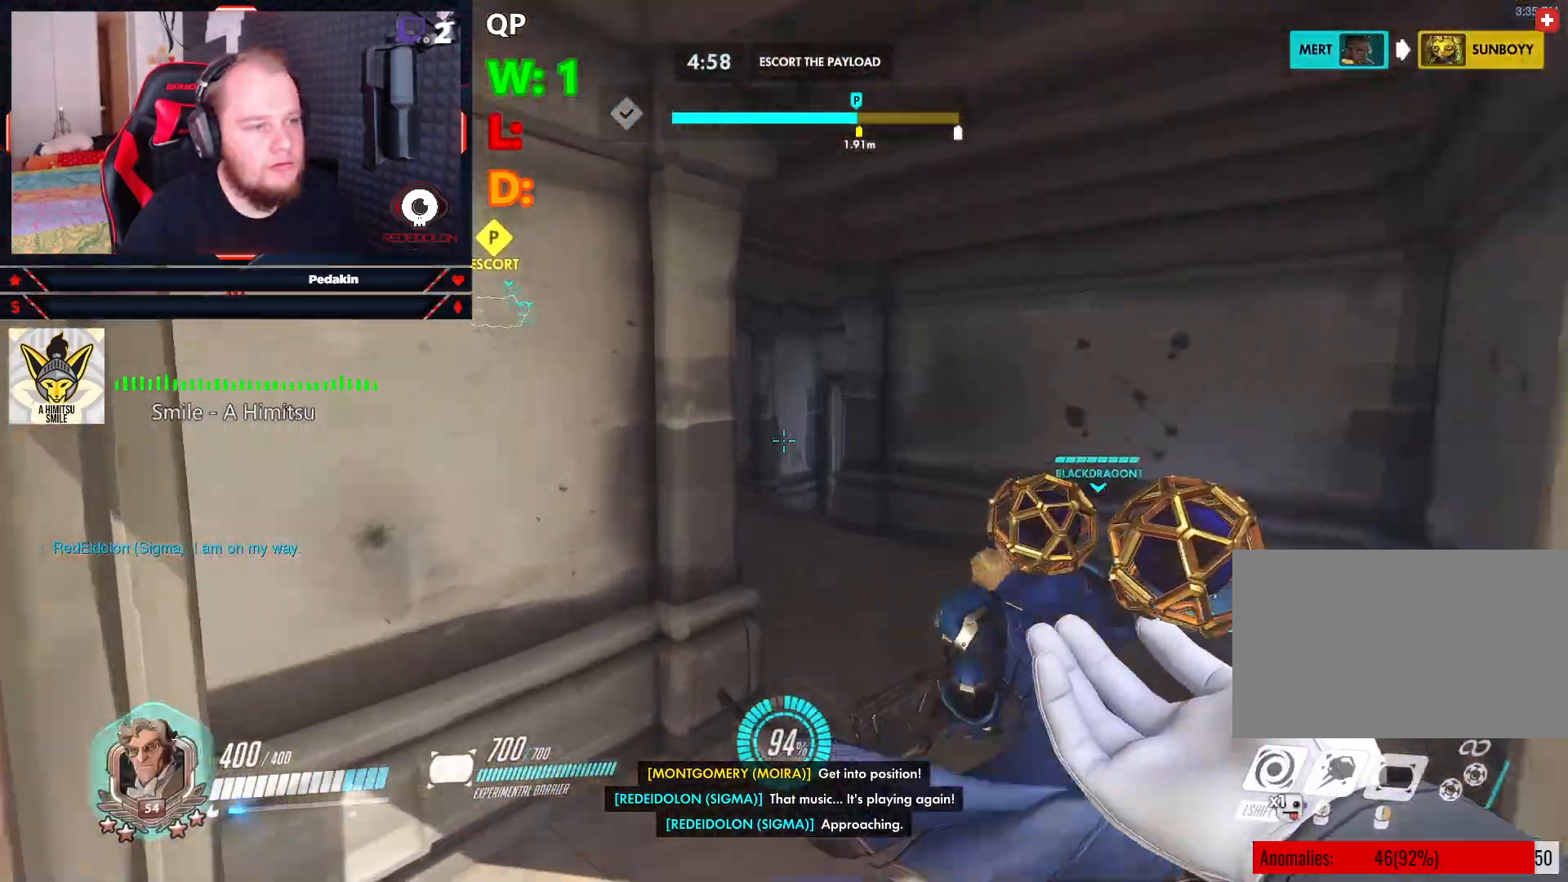
{"keys": ["tab", "w"], "mouse": [], "events": [[83, "tab", "down"]]}
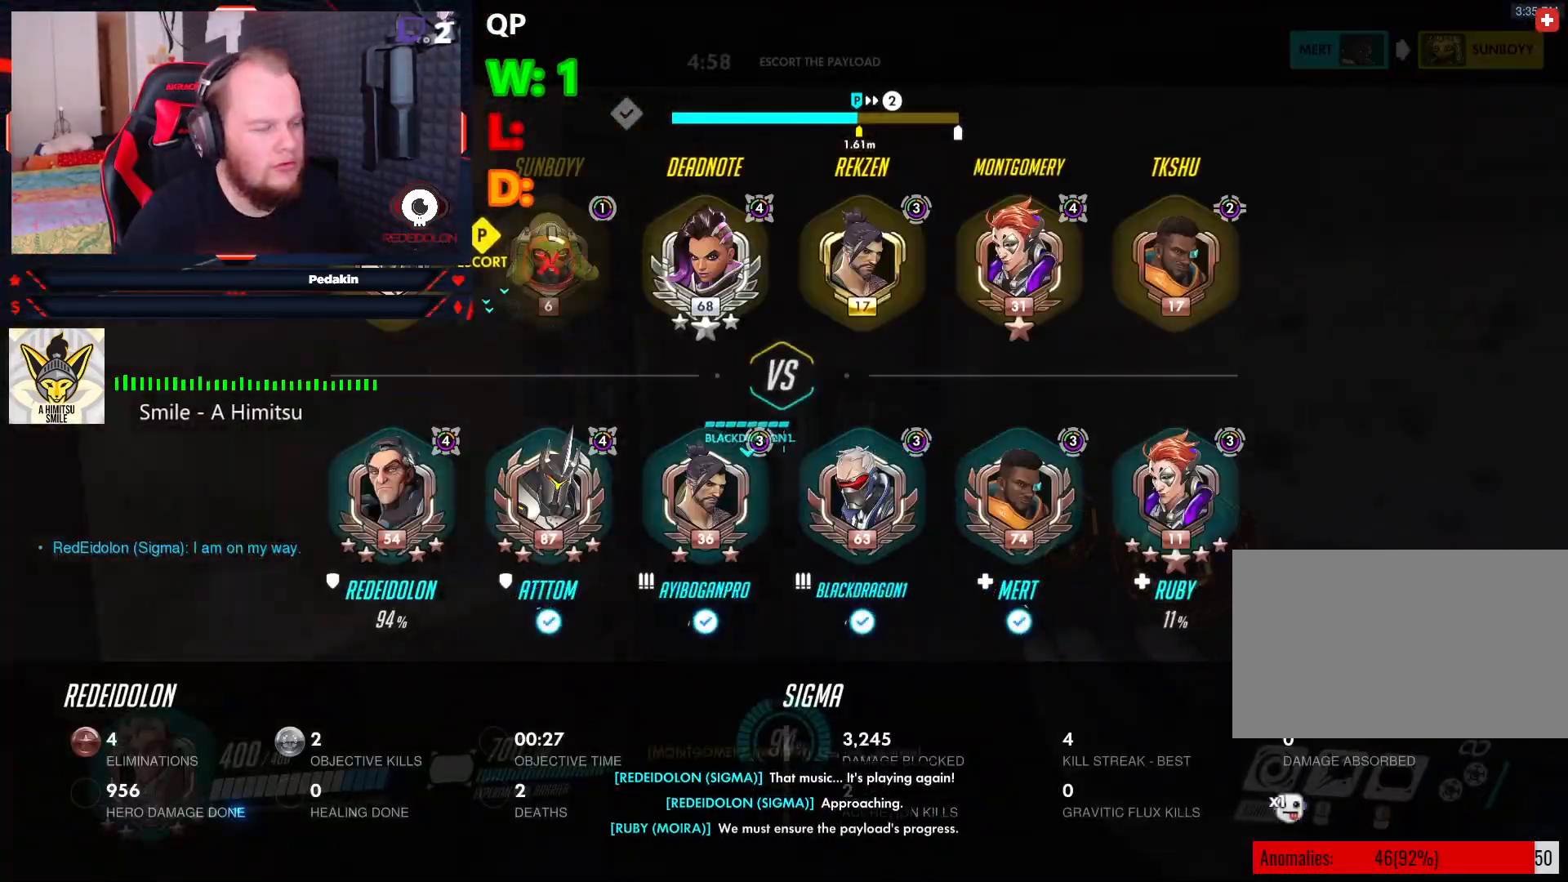
{"keys": ["tab", "w"], "mouse": [], "events": []}
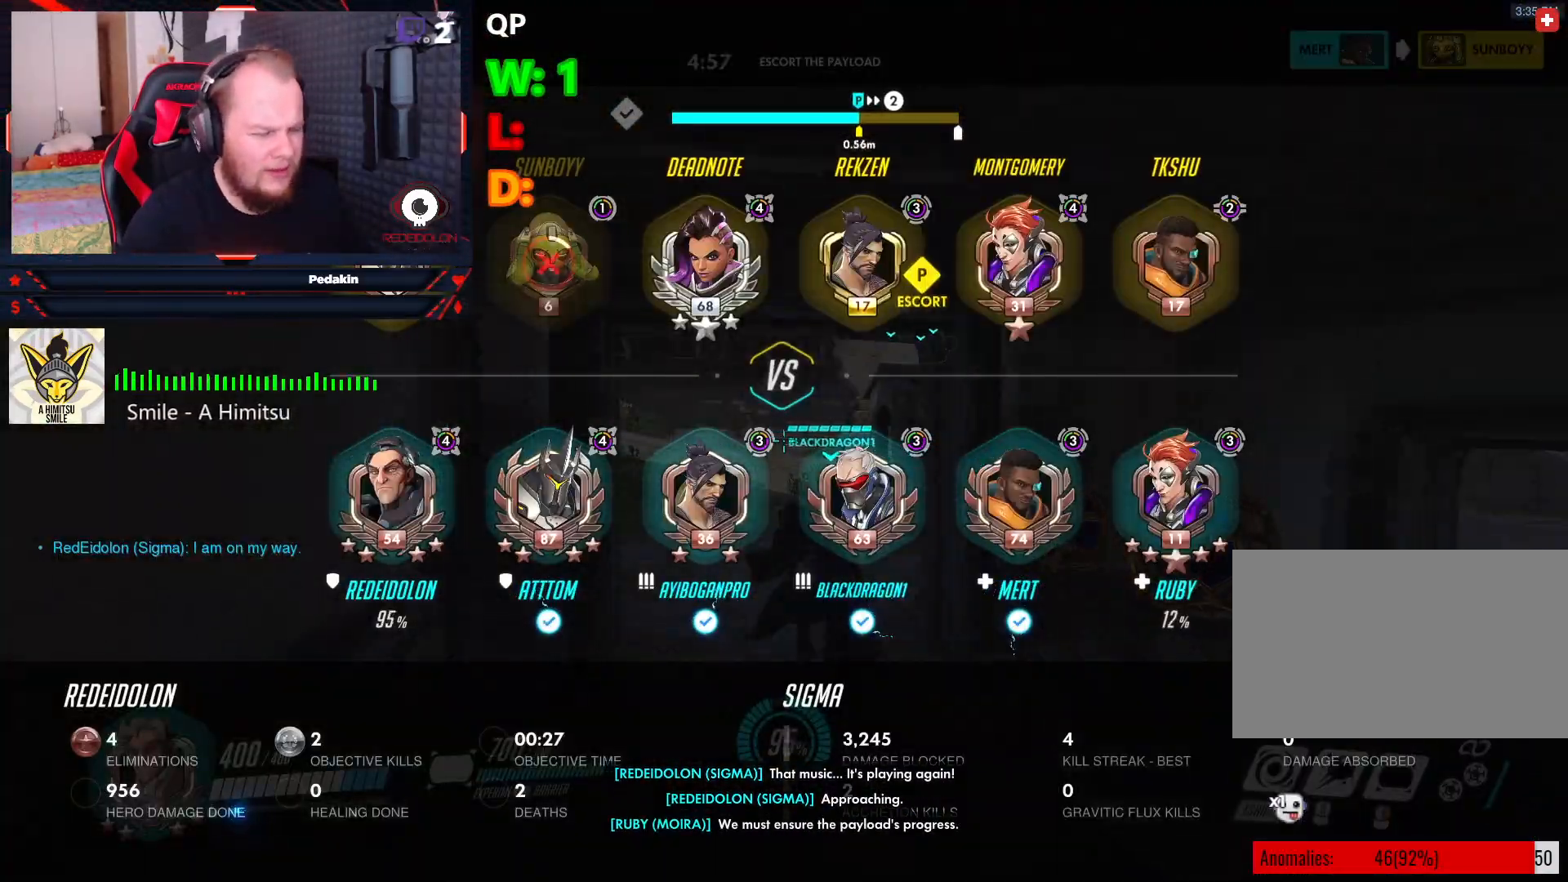
{"keys": ["tab", "w"], "mouse": [], "events": []}
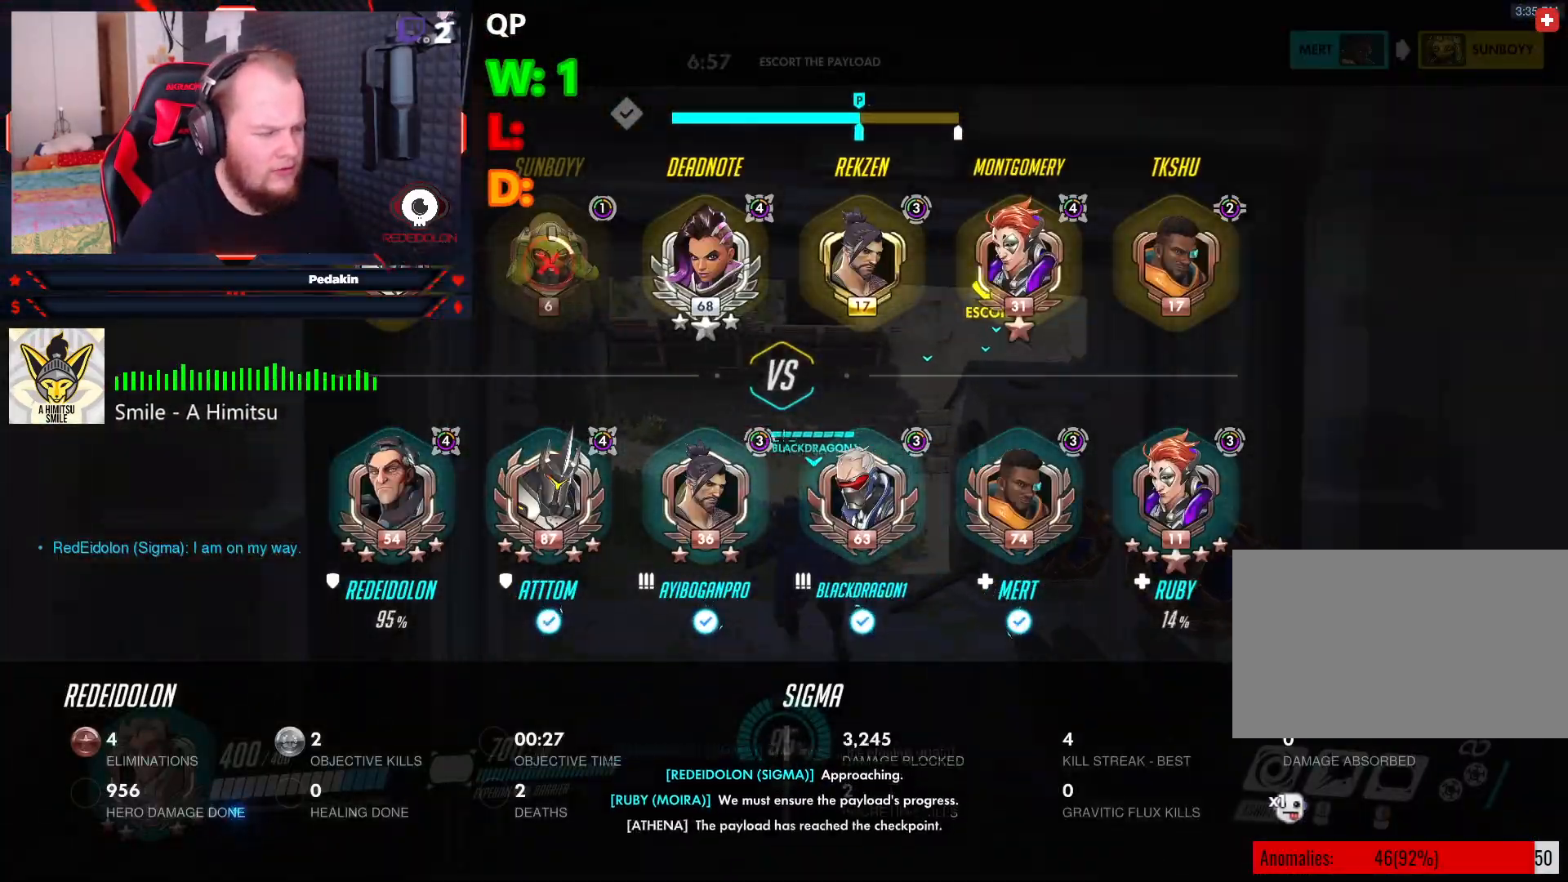
{"keys": ["tab", "w"], "mouse": [], "events": []}
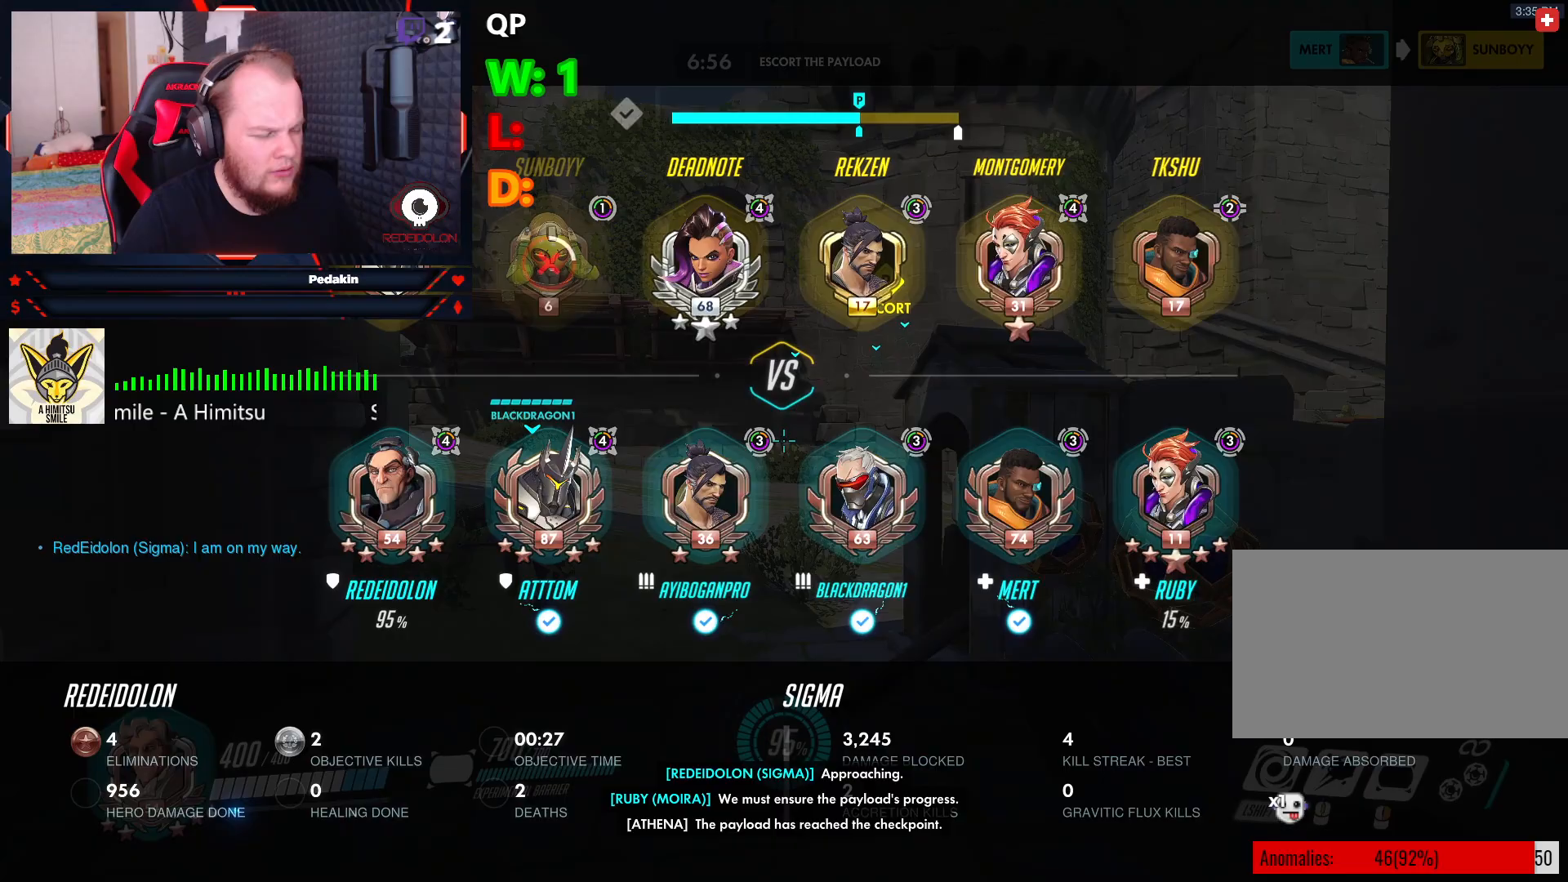
{"keys": ["tab", "w"], "mouse": [], "events": []}
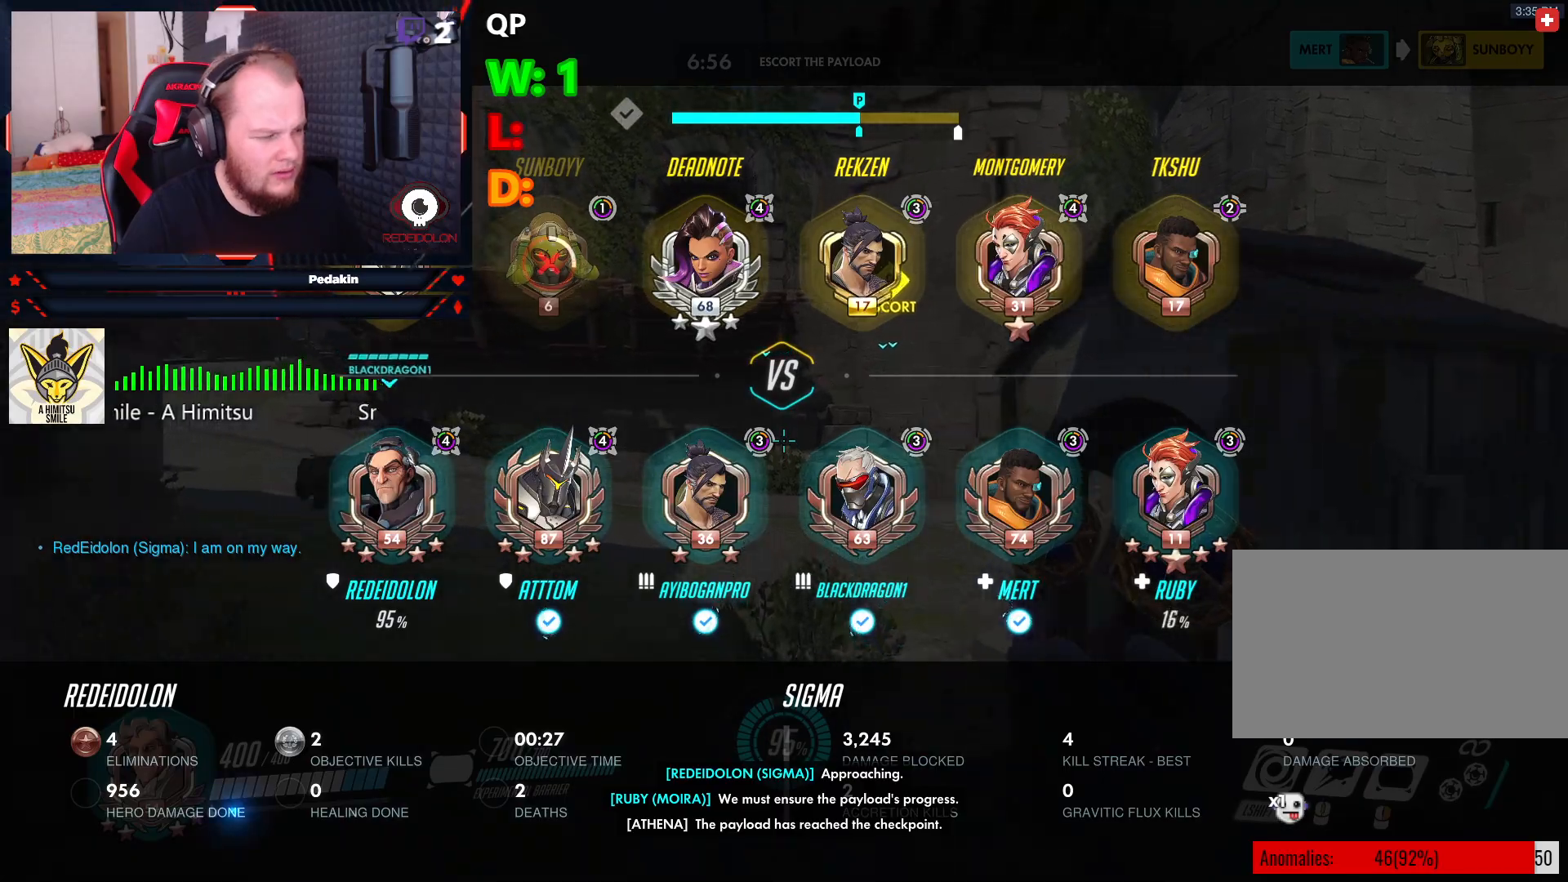
{"keys": ["tab", "w"], "mouse": [], "events": []}
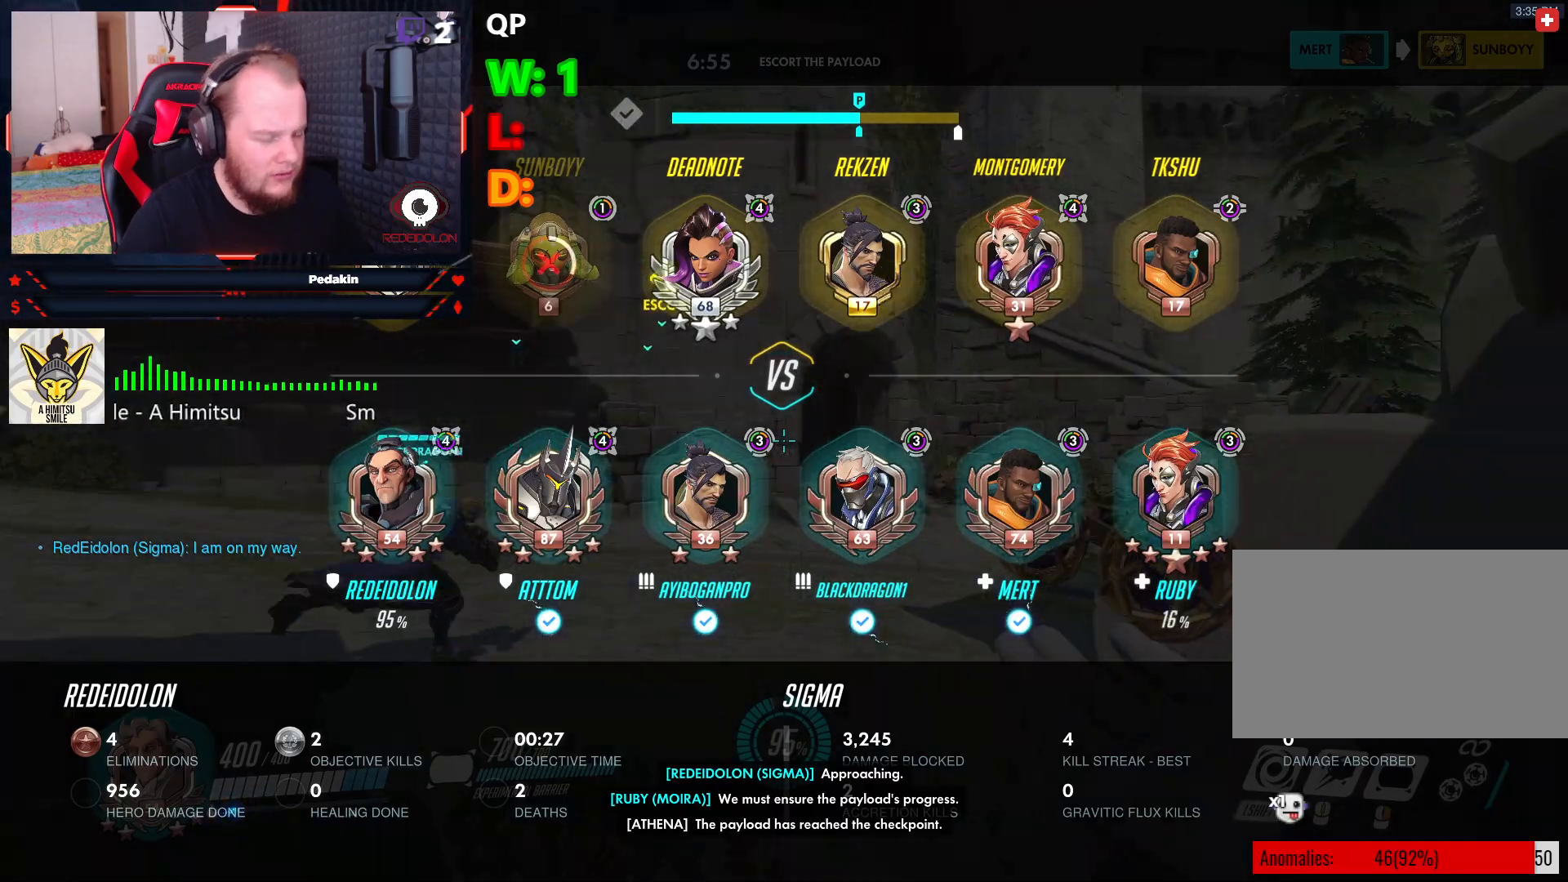
{"keys": ["tab", "w"], "mouse": [], "events": []}
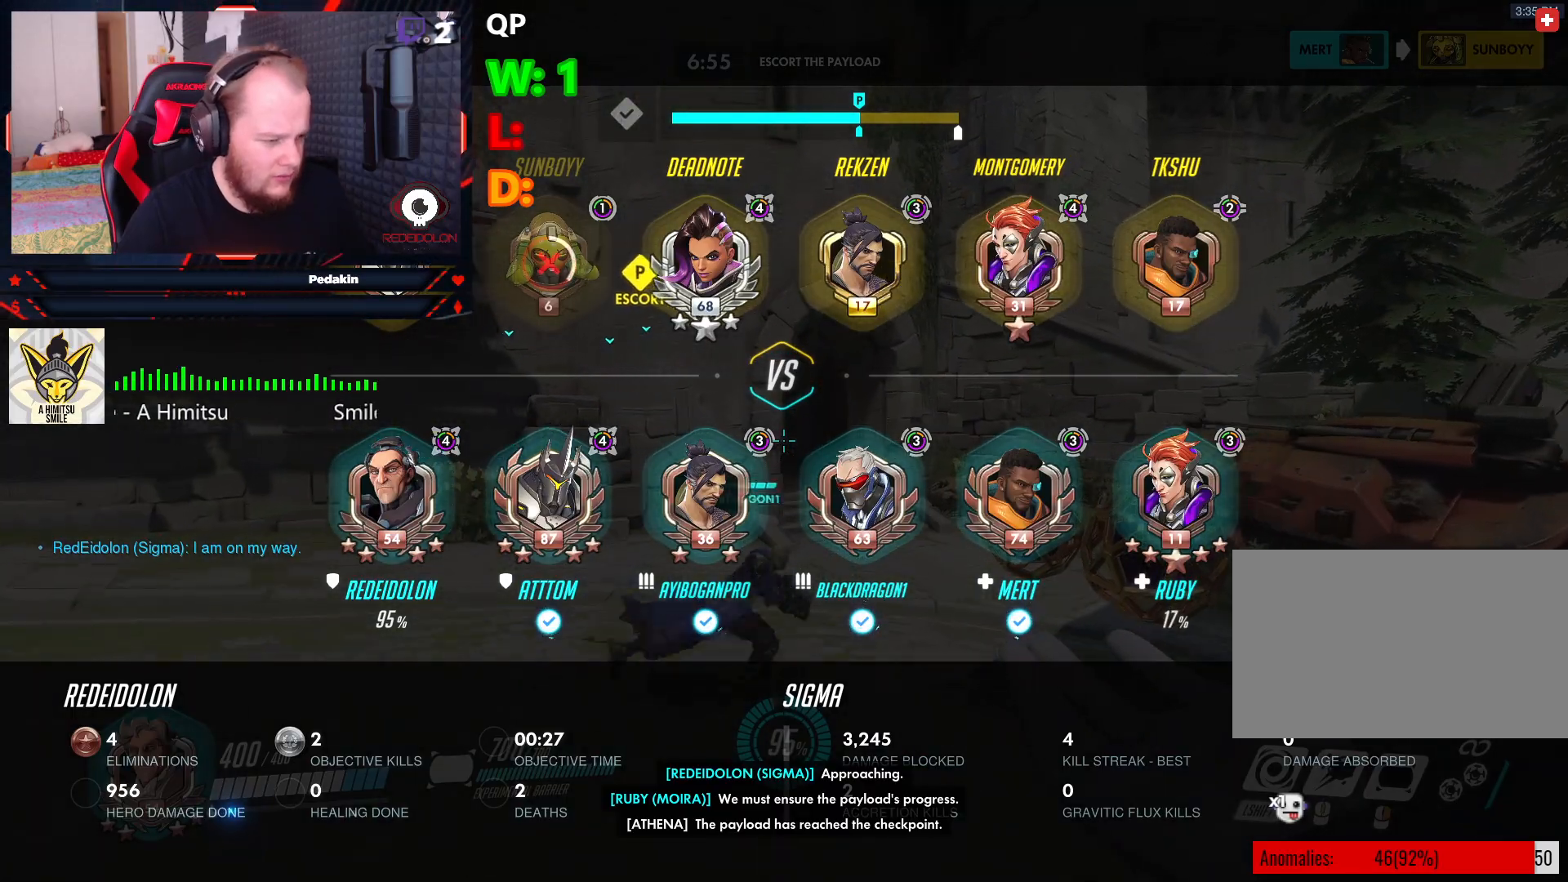
{"keys": ["tab", "w"], "mouse": [], "events": []}
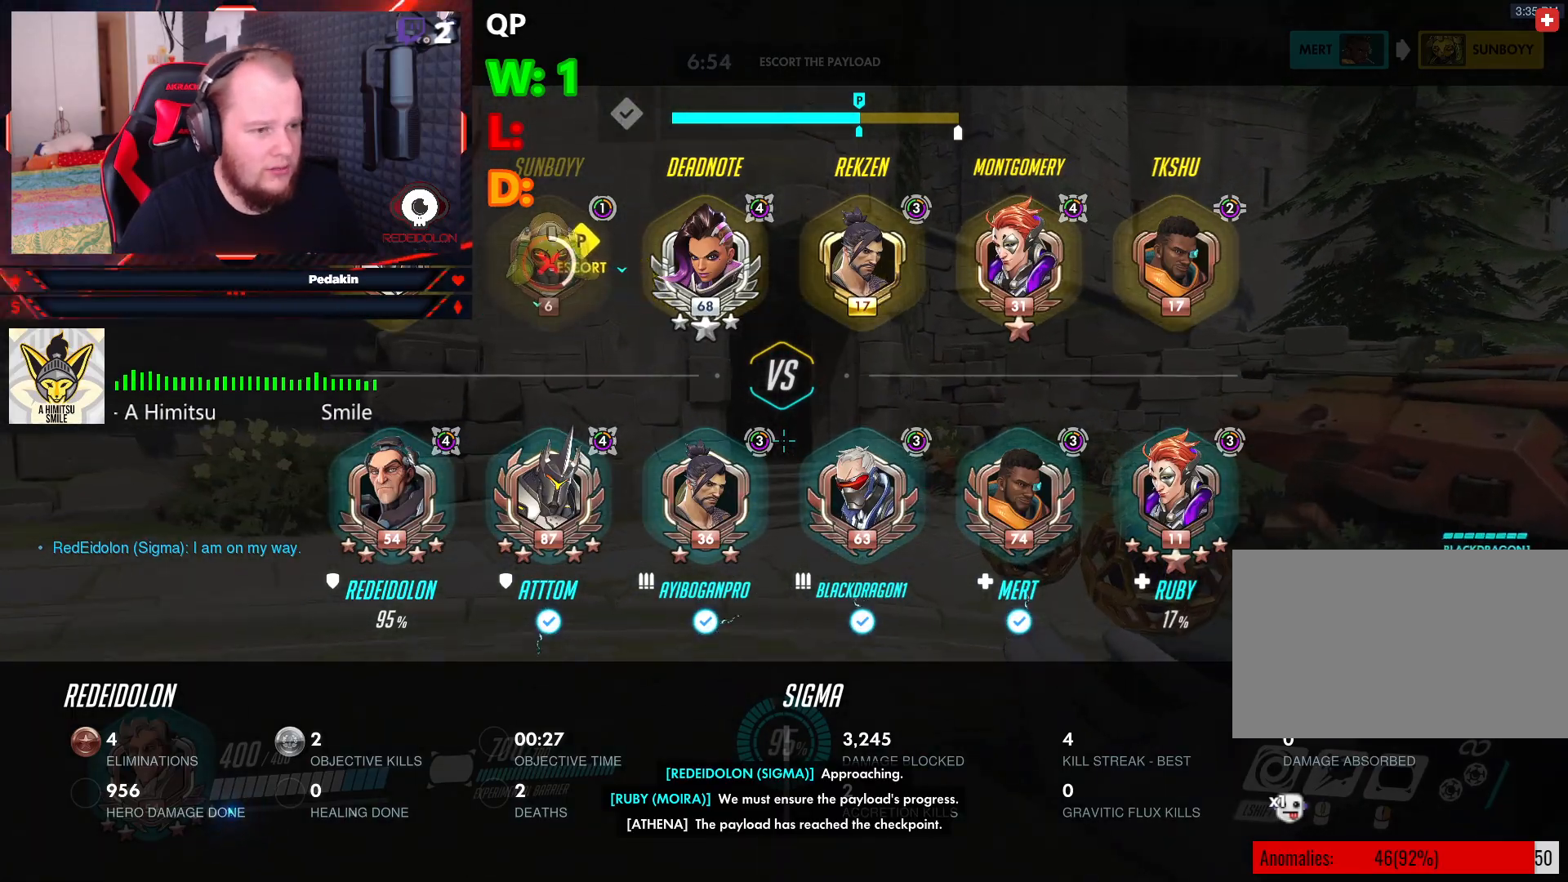
{"keys": ["w"], "mouse": [], "events": [[208, "tab", "up"]]}
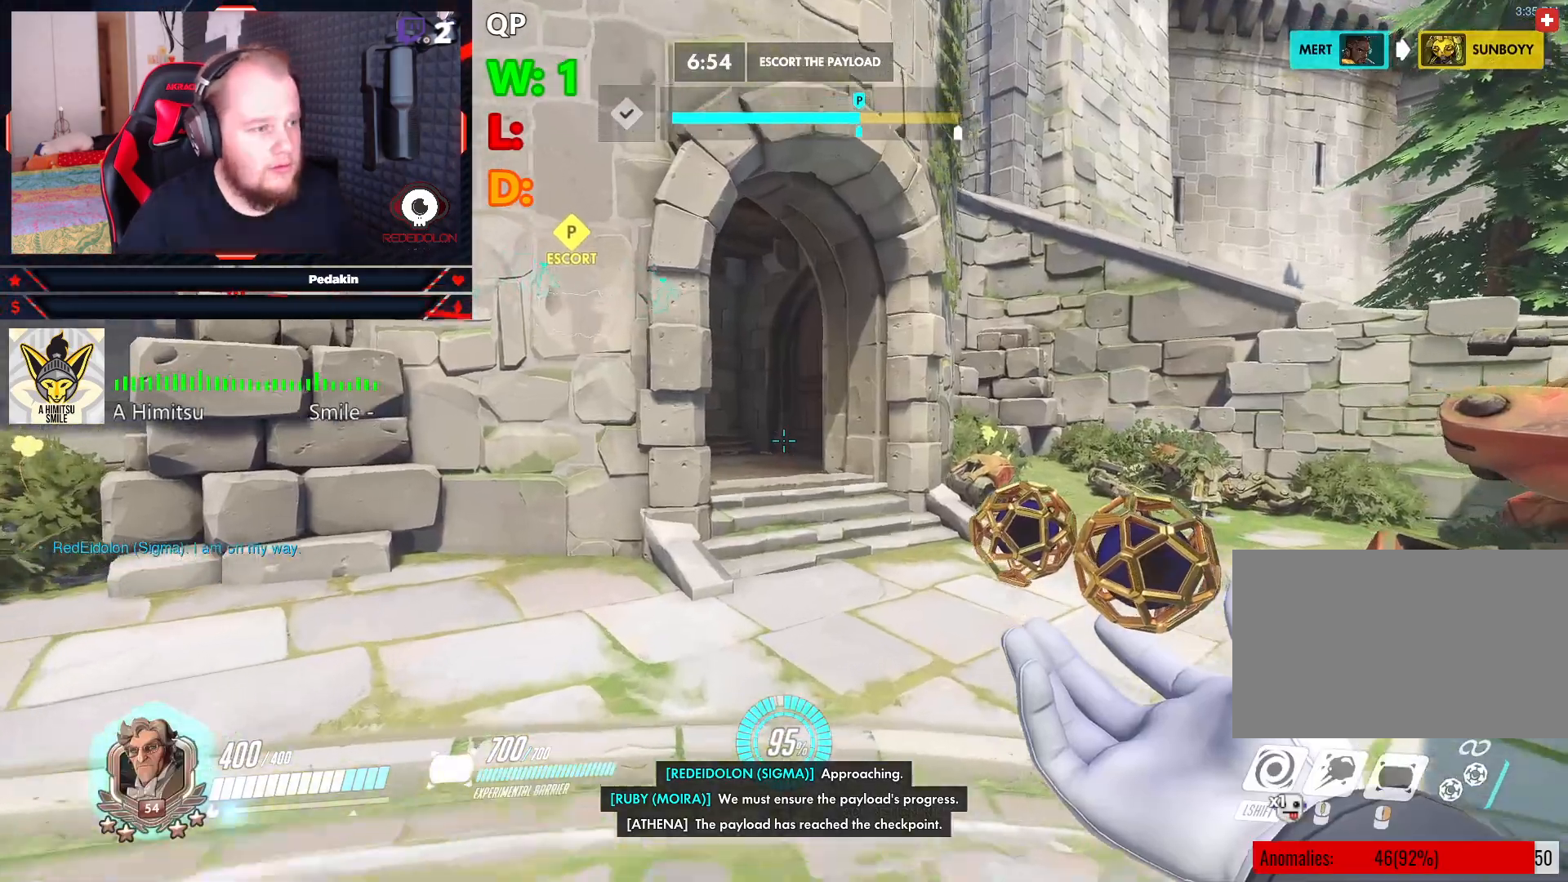
{"keys": ["w"], "mouse": [], "events": []}
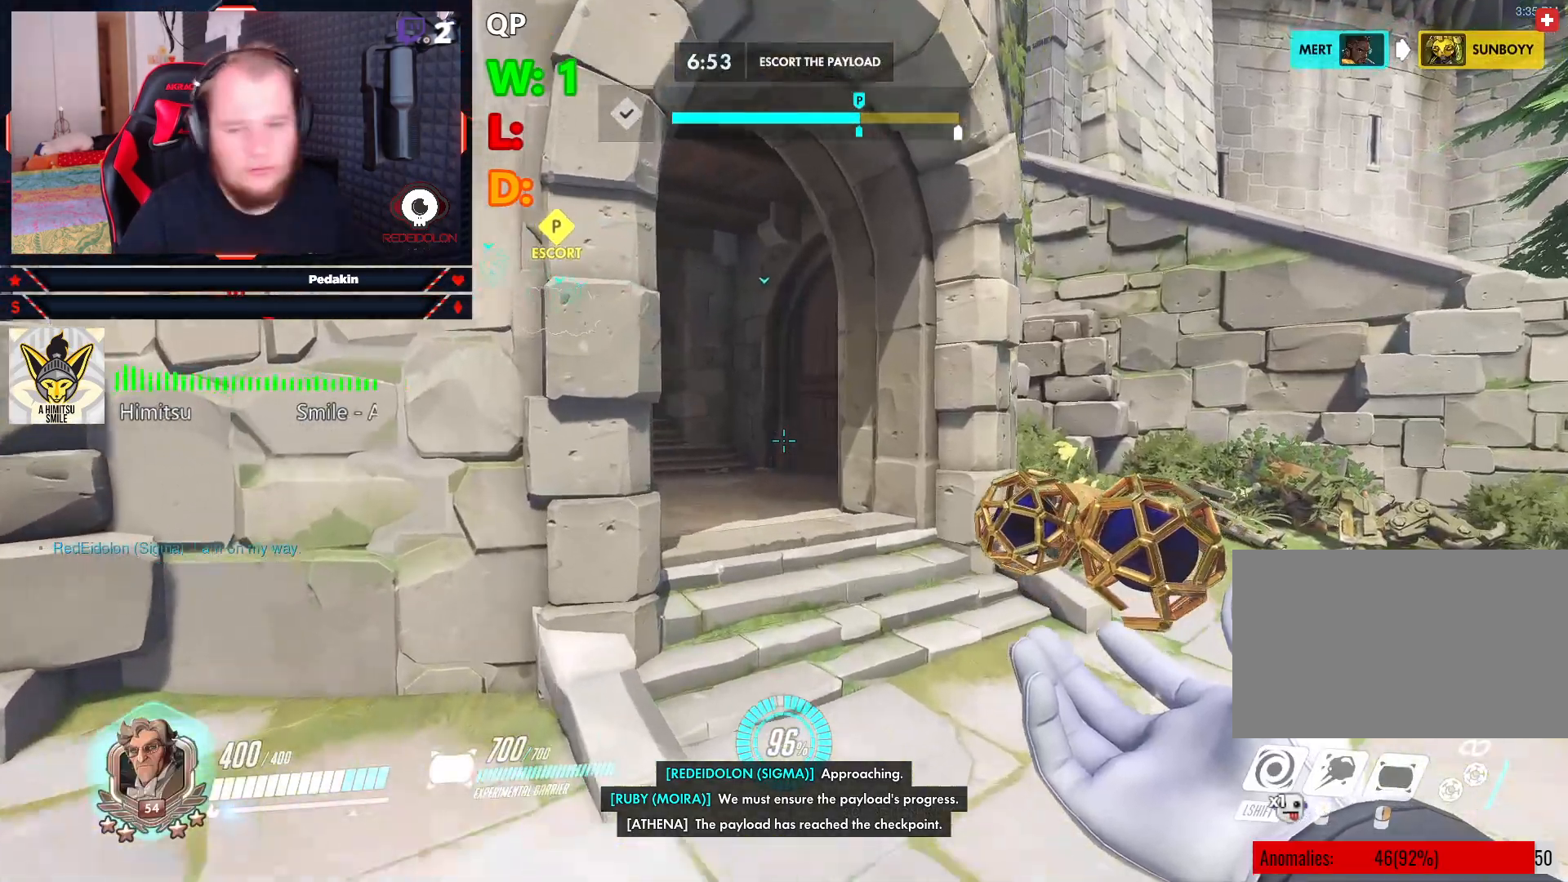
{"keys": ["w"], "mouse": [], "events": []}
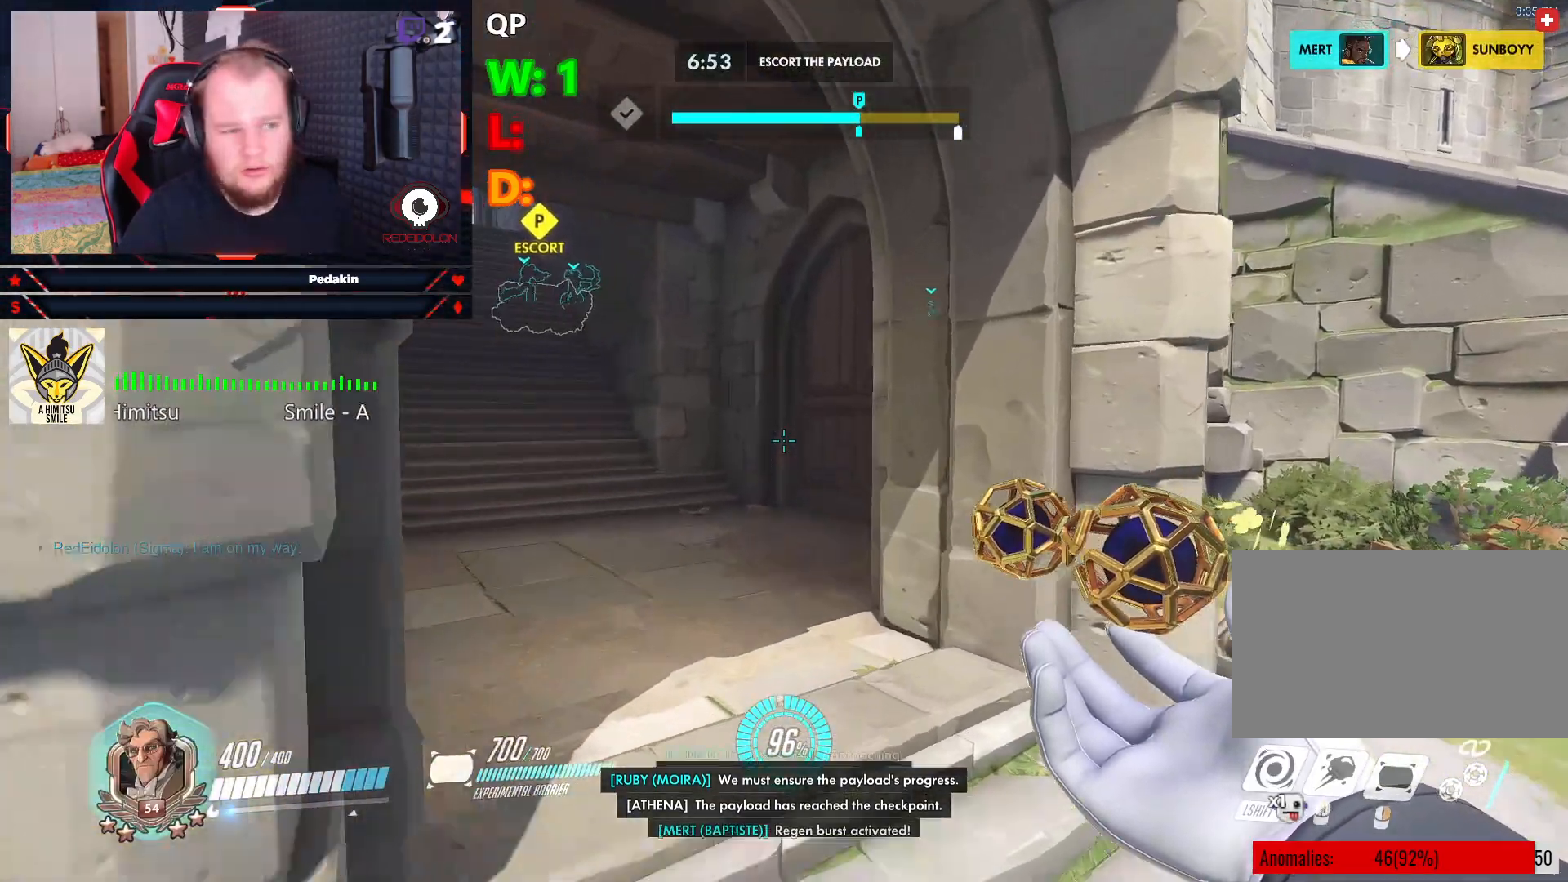
{"keys": ["w"], "mouse": [], "events": []}
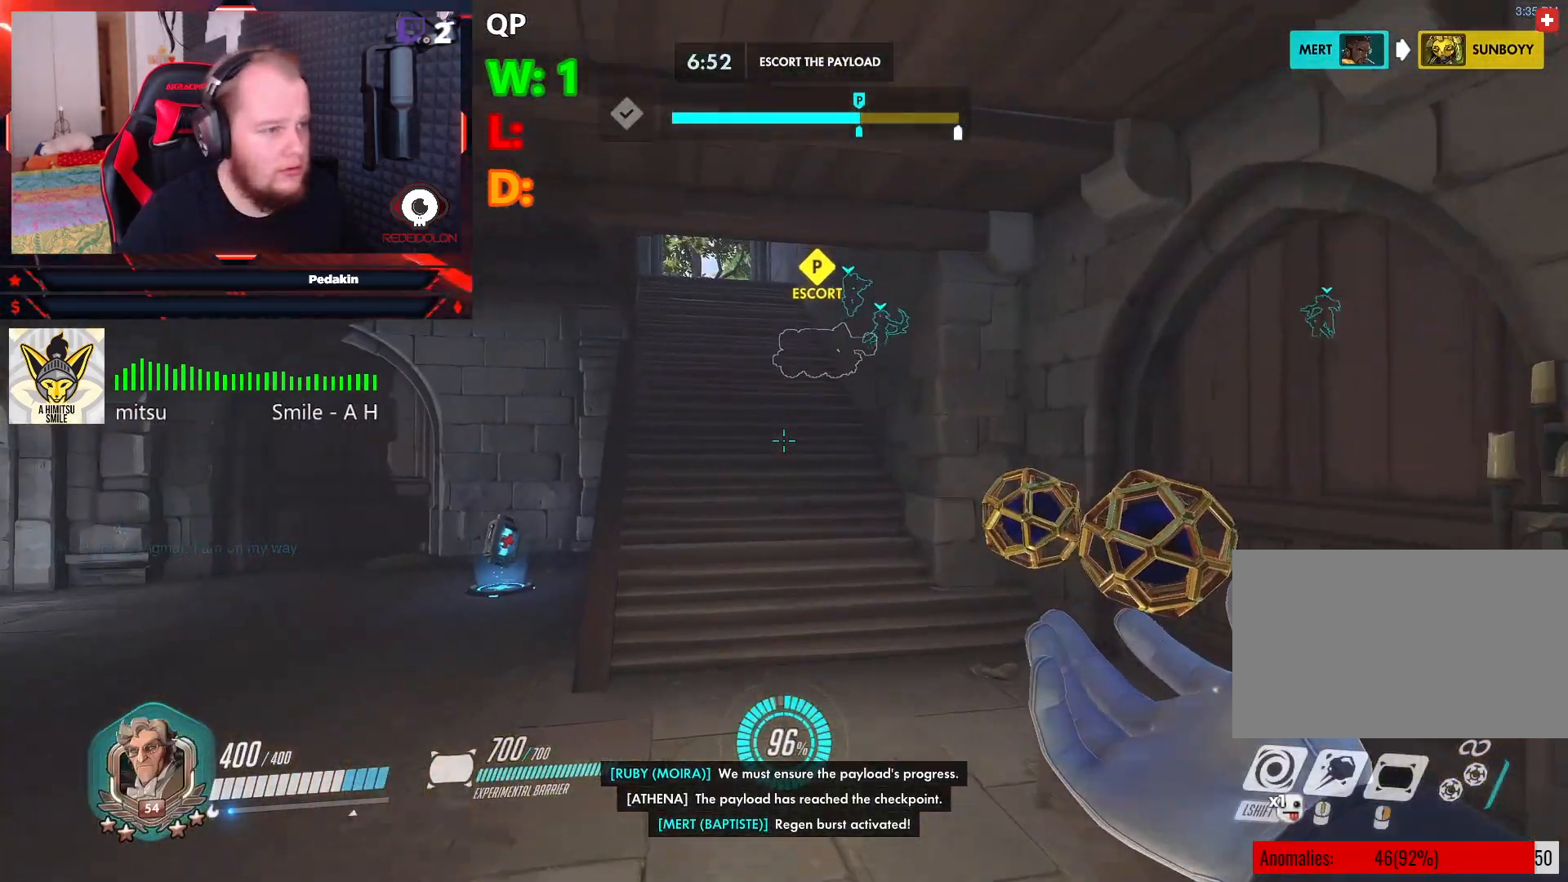
{"keys": ["w"], "mouse": [], "events": []}
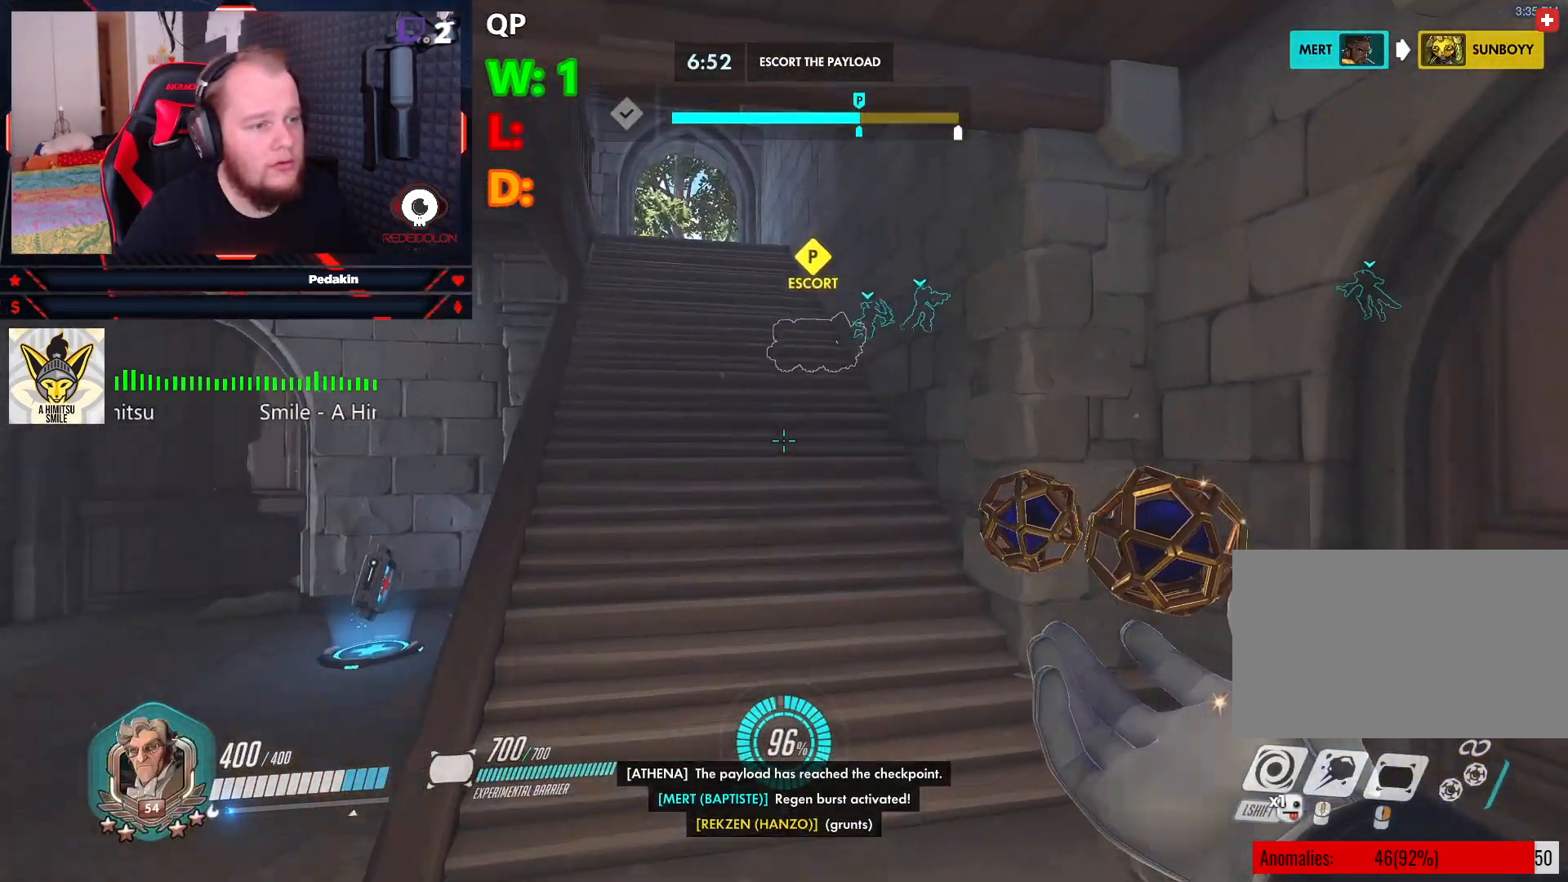
{"keys": ["w"], "mouse": [], "events": []}
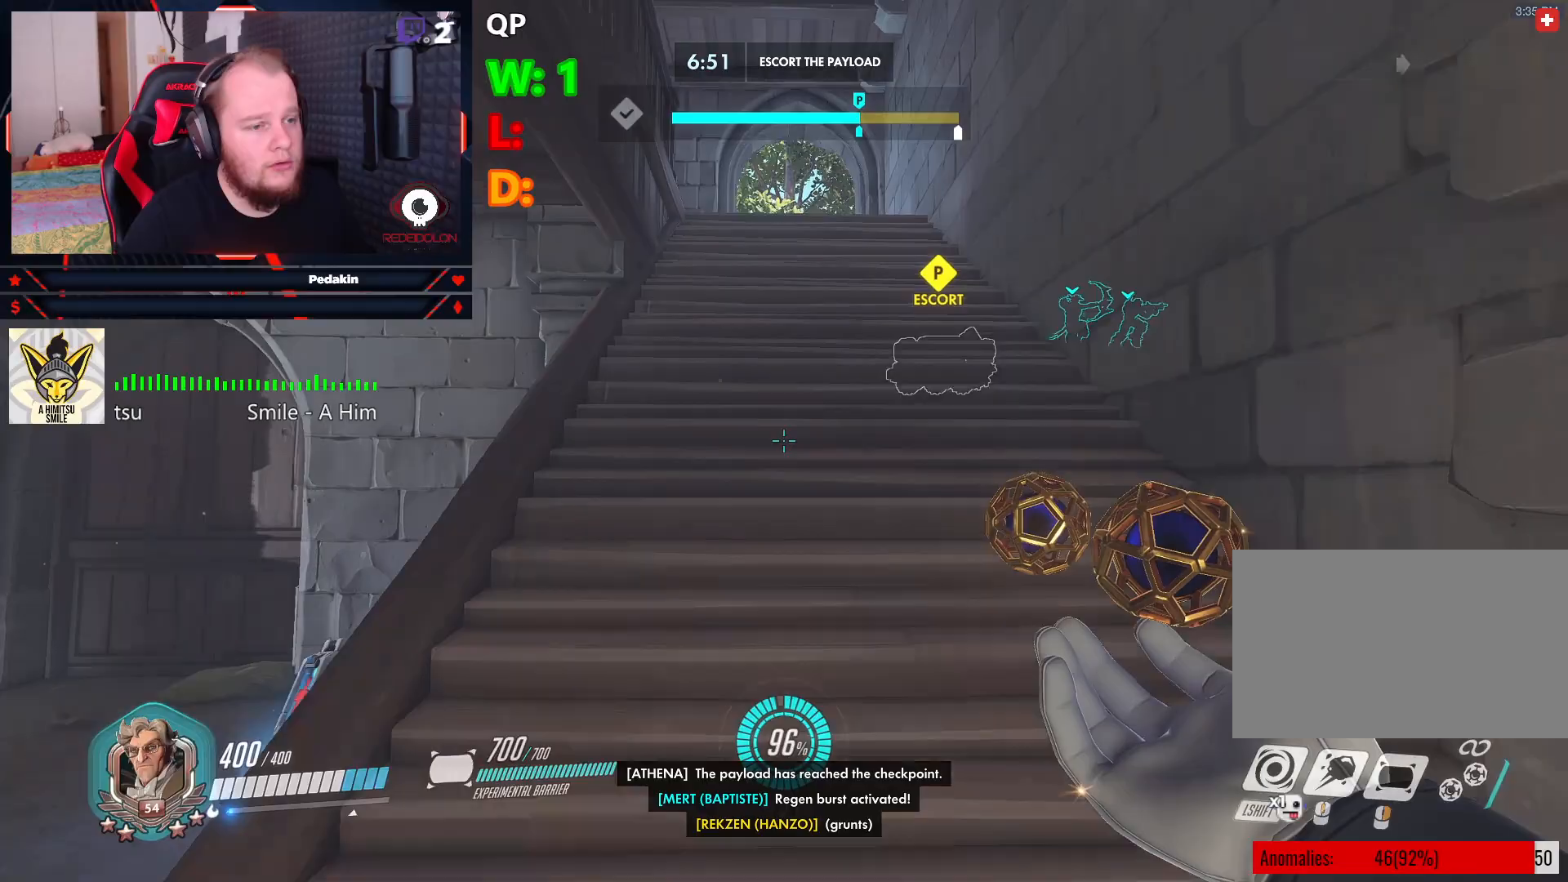
{"keys": ["w"], "mouse": [], "events": []}
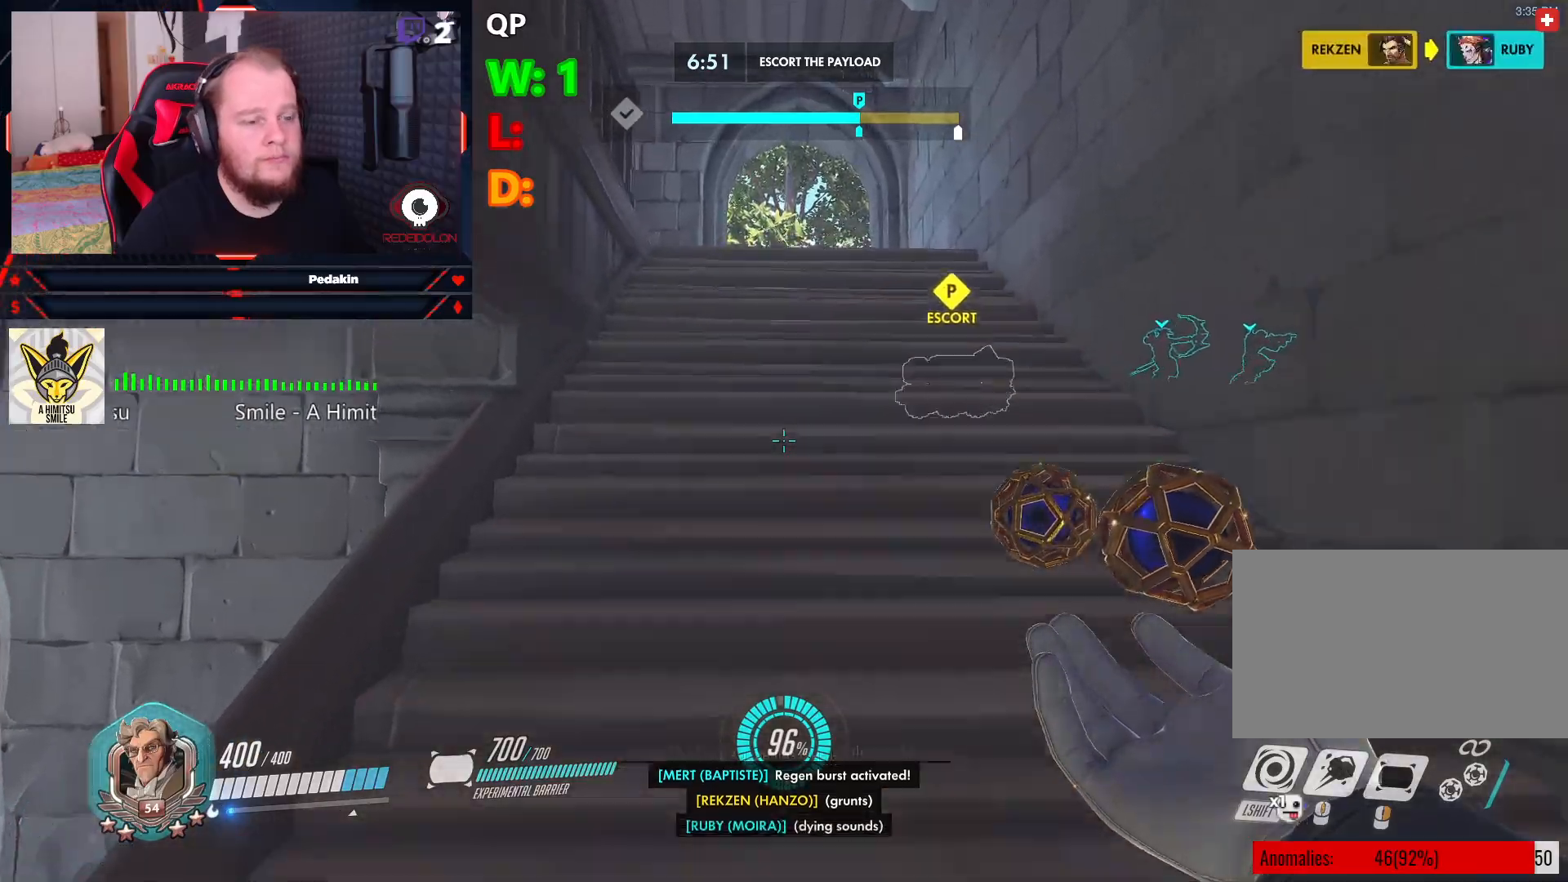
{"keys": ["w"], "mouse": [], "events": []}
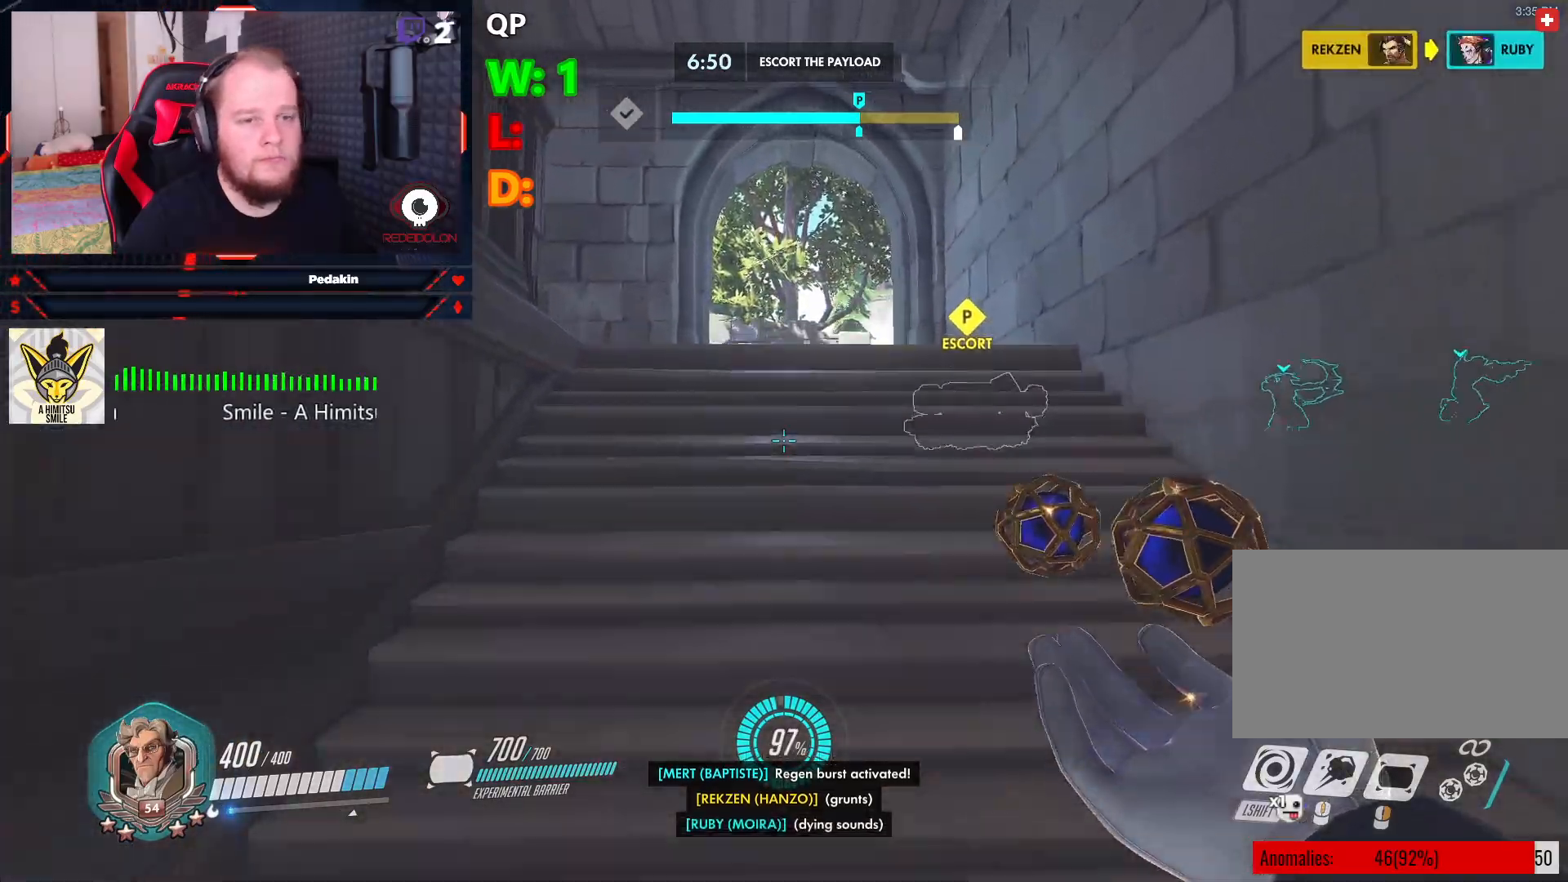
{"keys": ["w"], "mouse": [], "events": []}
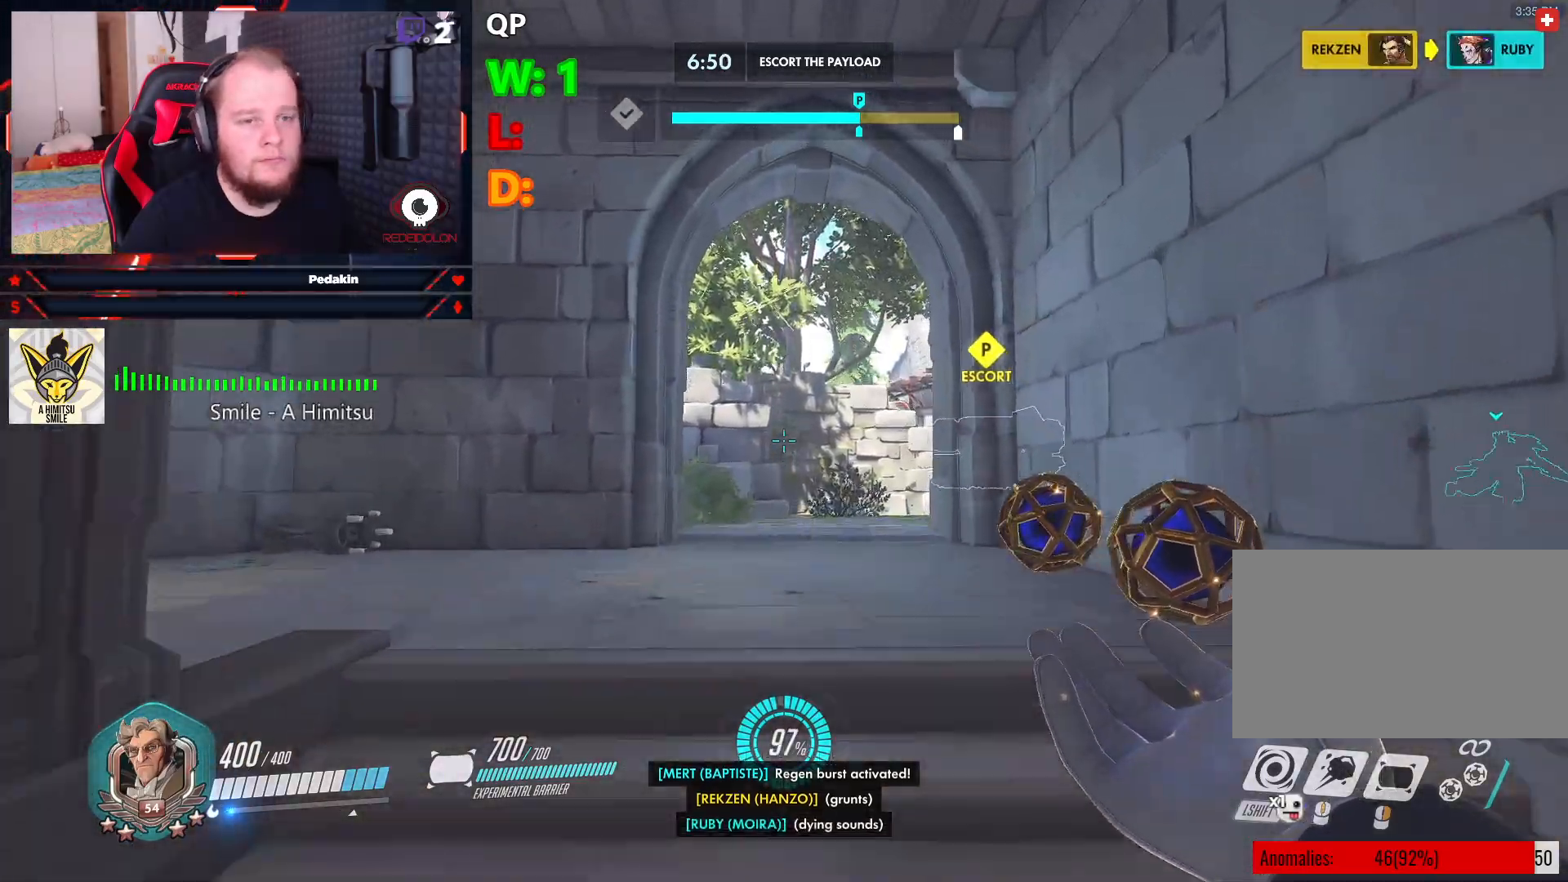
{"keys": ["a", "w"], "mouse": [], "events": [[167, "a", "down"], [292, "space", "down"], [396, "space", "up"]]}
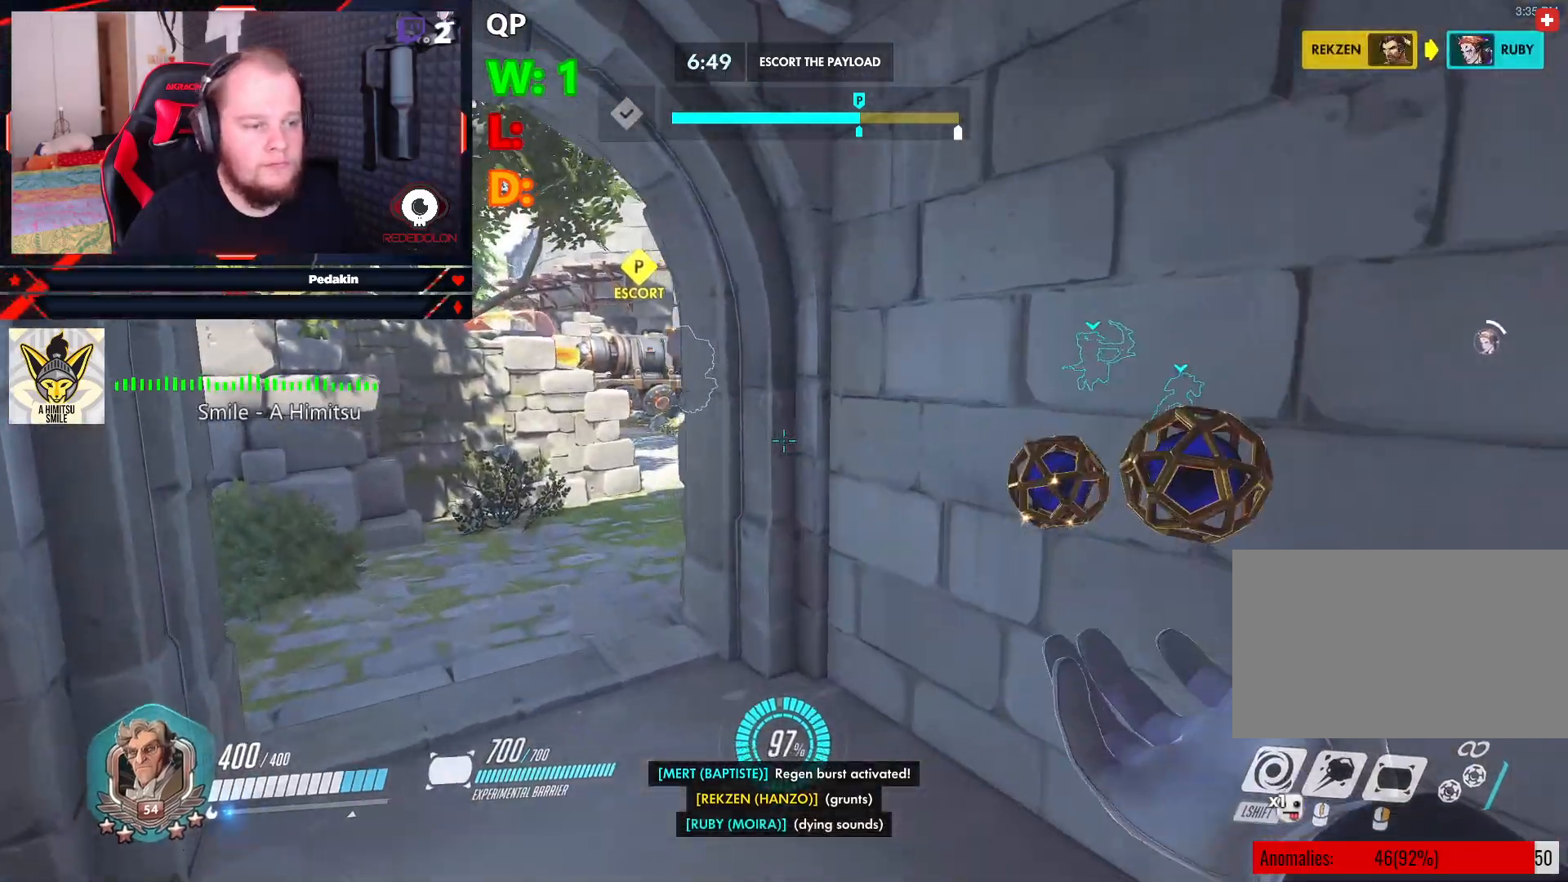
{"keys": ["w"], "mouse": [], "events": [[417, "a", "up"]]}
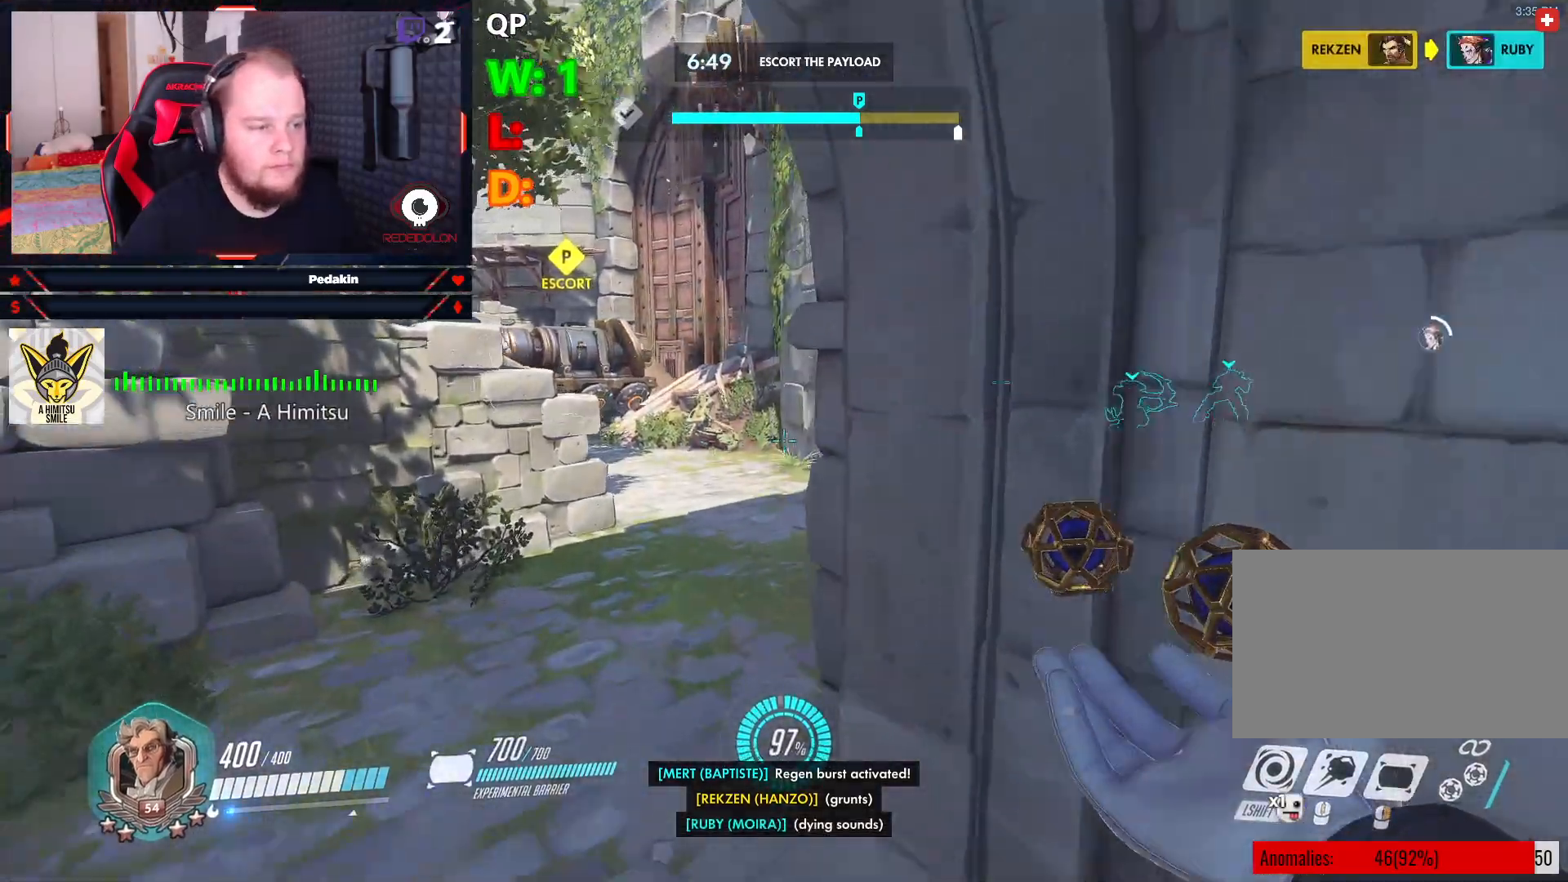
{"keys": ["w"], "mouse": [], "events": []}
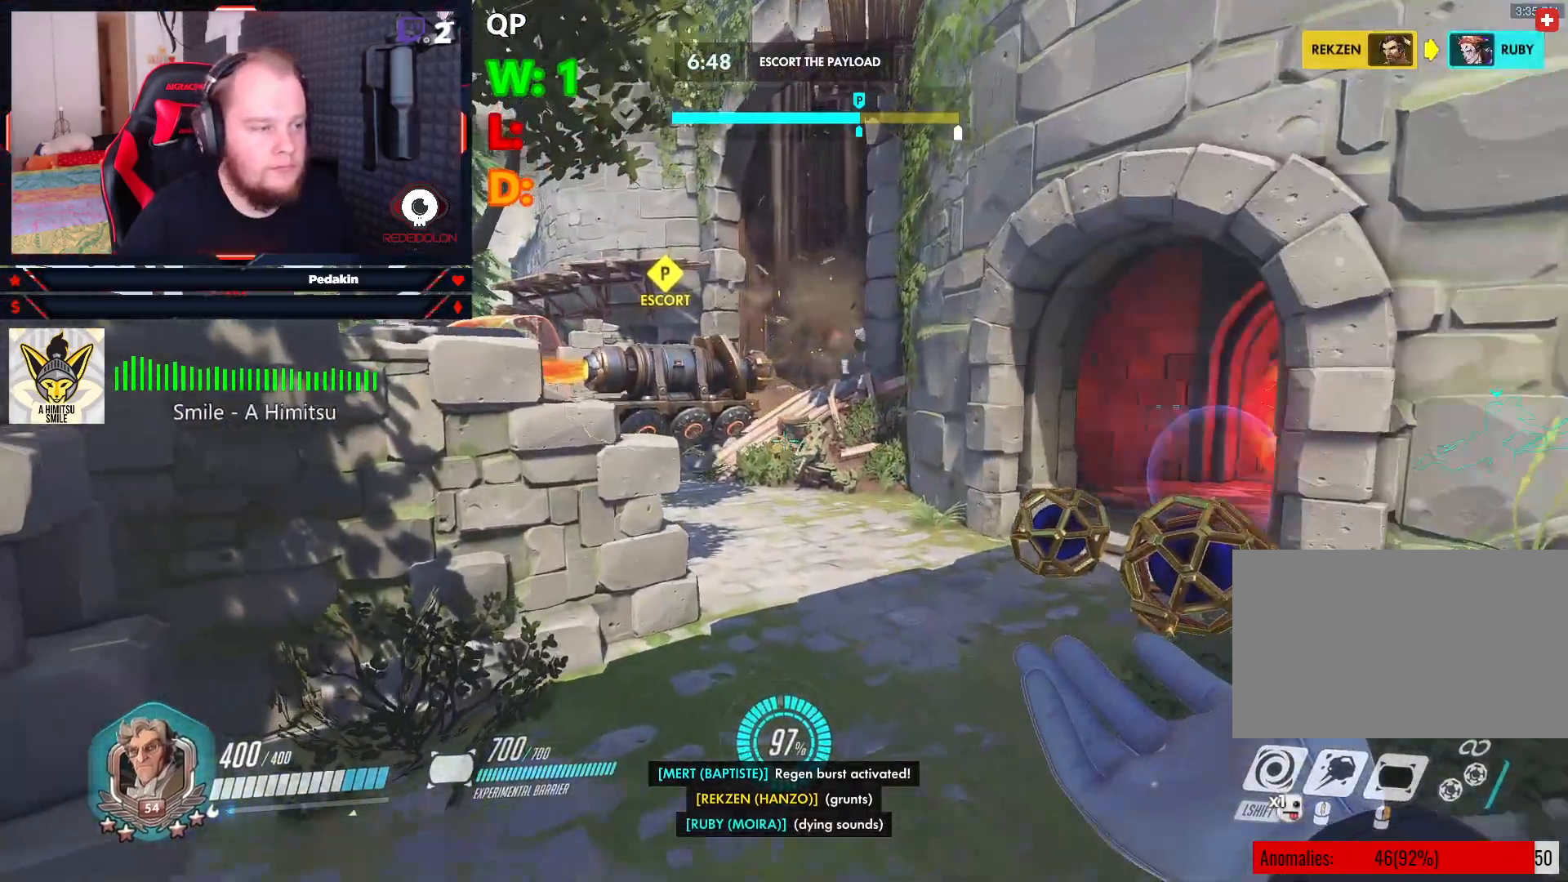
{"keys": ["d", "w"], "mouse": [], "events": [[250, "d", "down"], [354, "space", "down"], [479, "space", "up"]]}
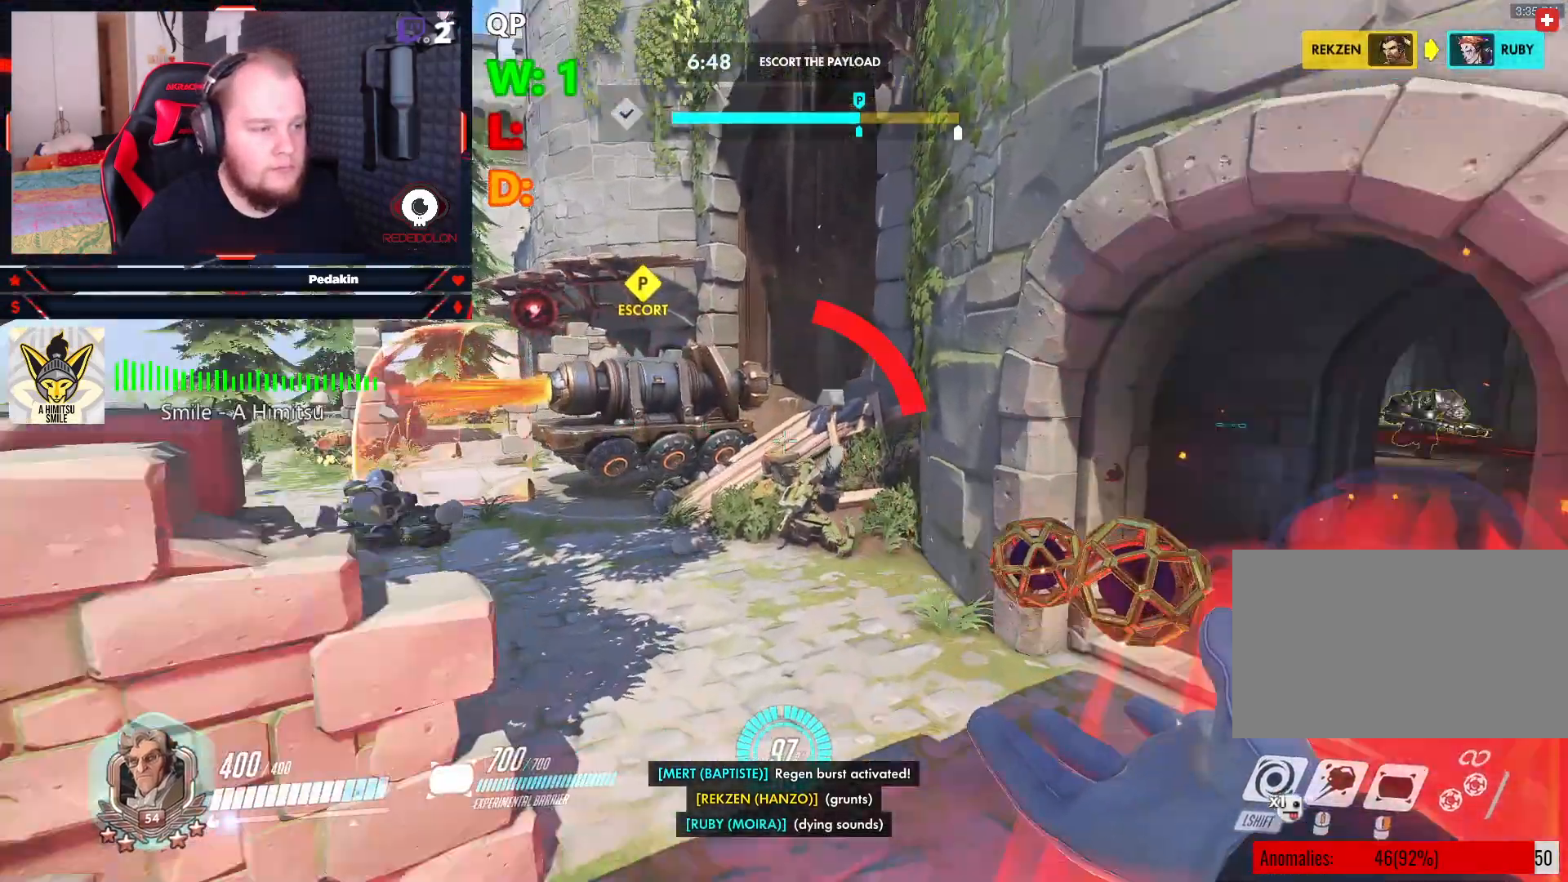
{"keys": ["a", "w"], "mouse": [], "events": [[42, "d", "up"], [354, "a", "down"]]}
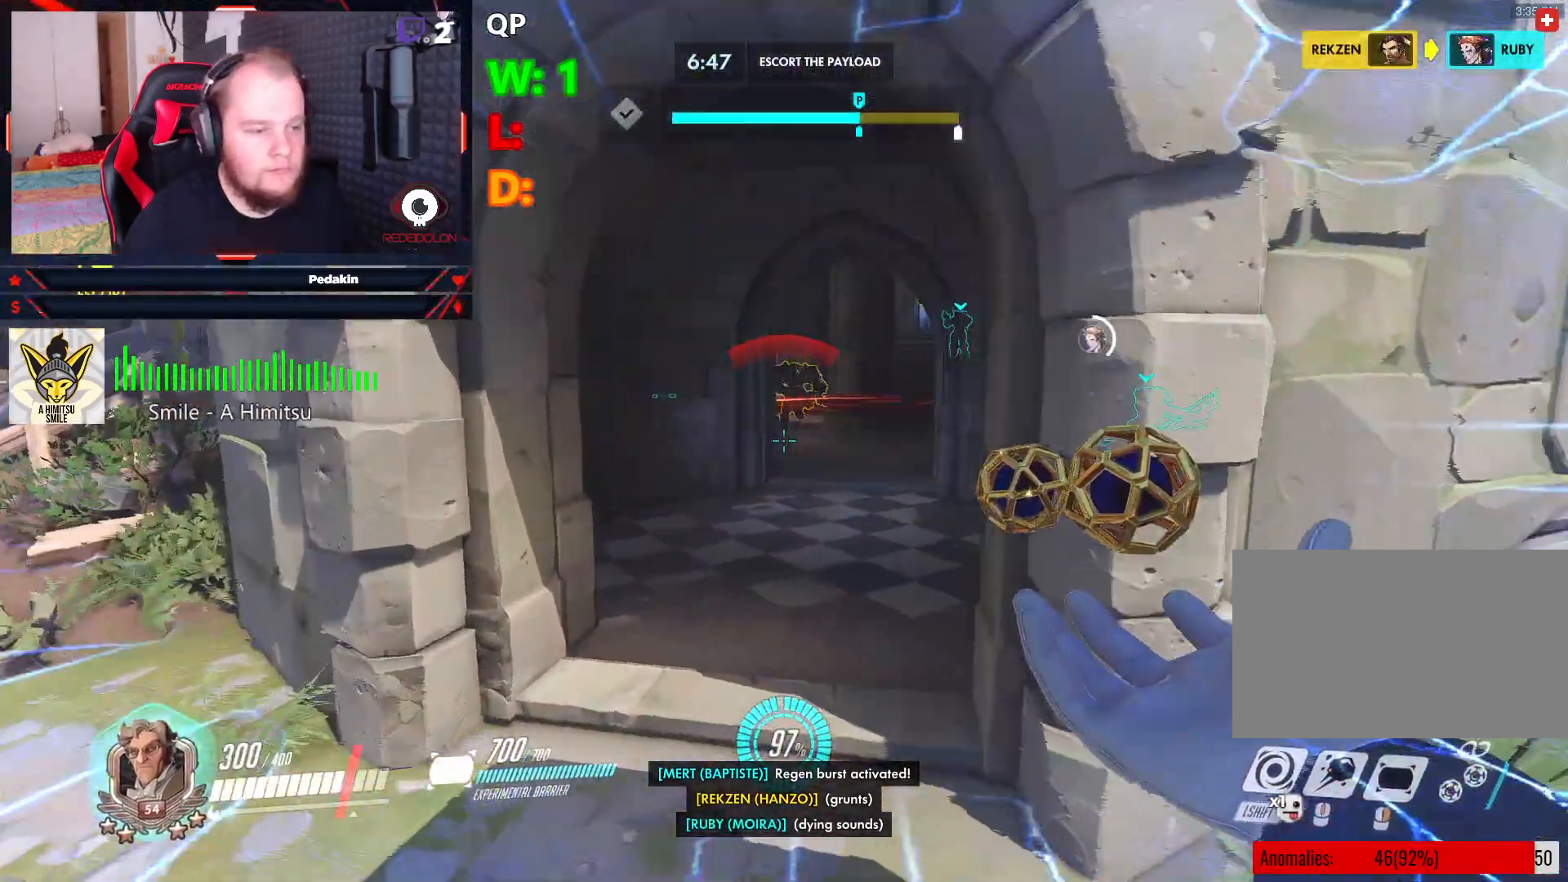
{"keys": ["w"], "mouse": [], "events": [[42, "a", "up"], [375, "mouse_left", "down"], [479, "mouse_left", "up"]]}
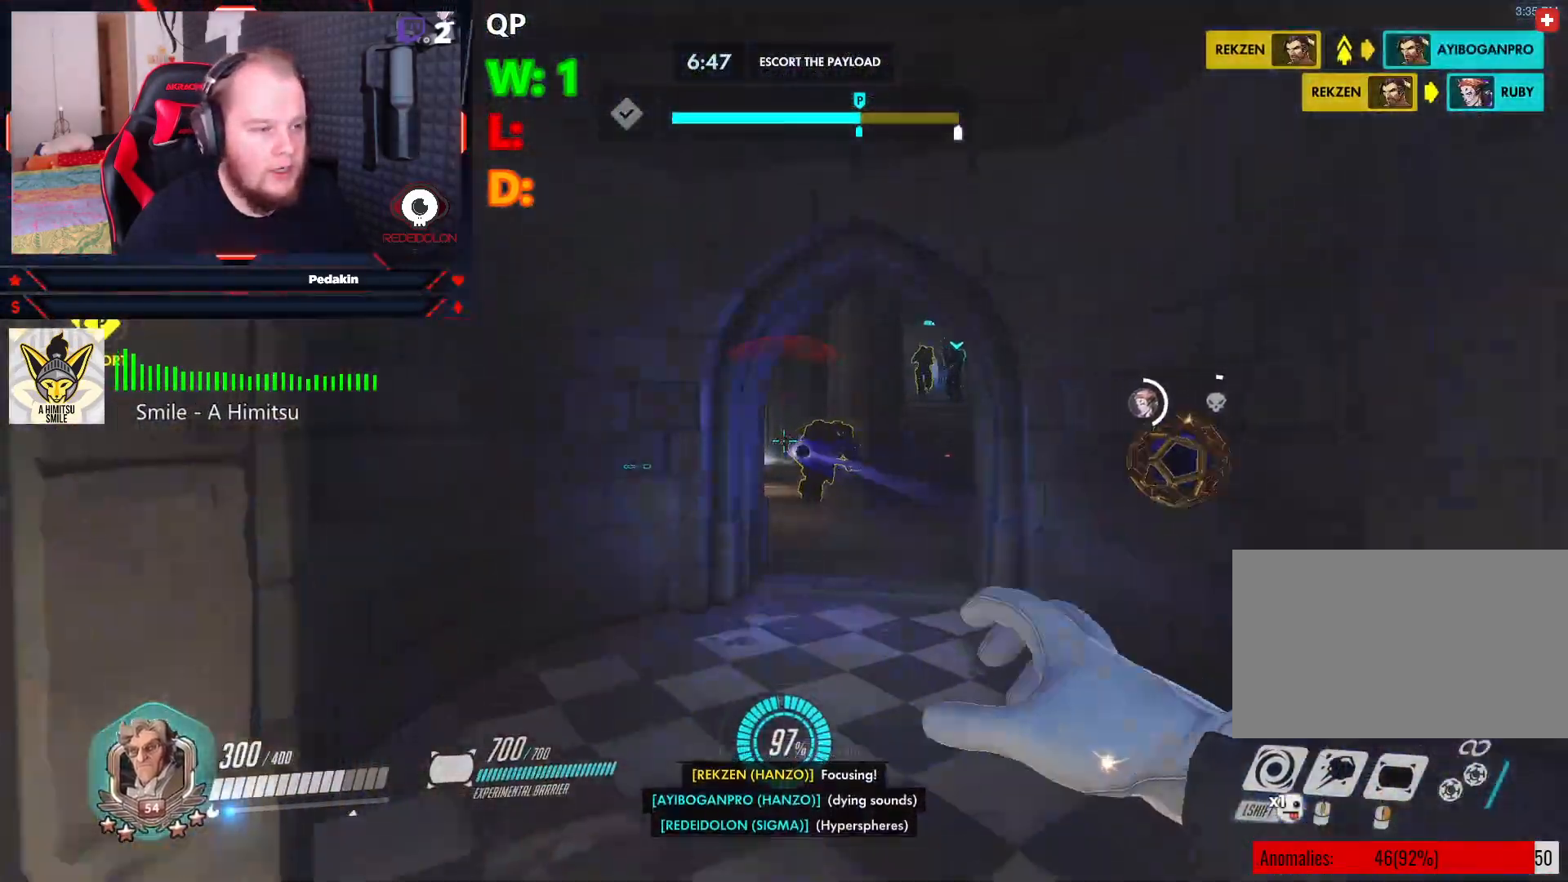
{"keys": ["w"], "mouse": [], "events": [[62, "mouse_left", "down"], [104, "mouse_left", "up"], [208, "mouse_left", "down"], [250, "mouse_left", "up"], [333, "mouse_left", "down"], [396, "mouse_left", "up"]]}
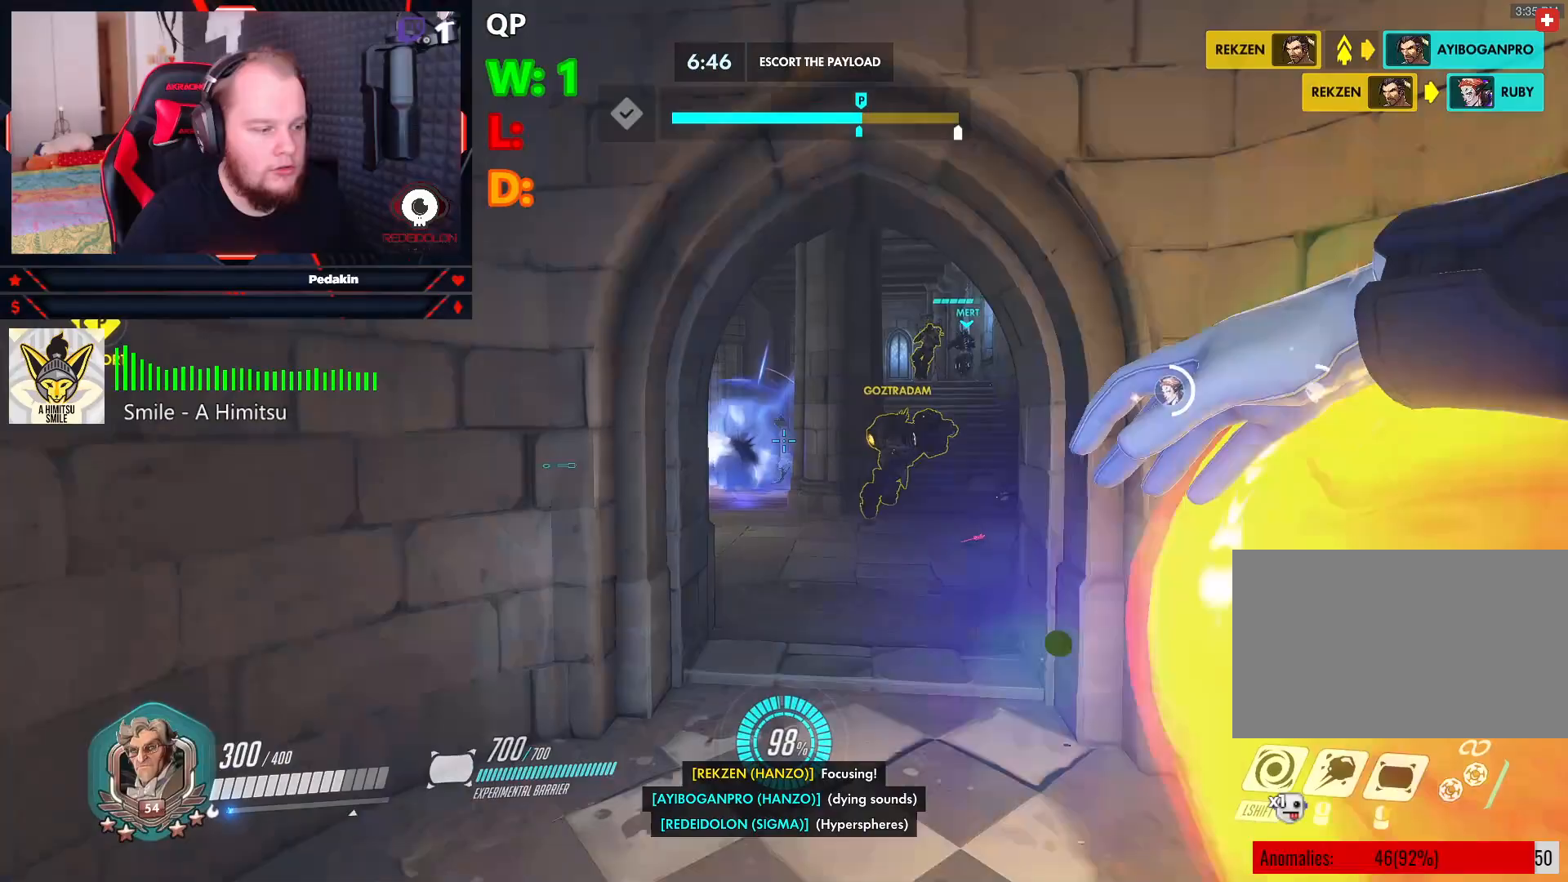
{"keys": ["w"], "mouse": [], "events": [[21, "space", "down"], [167, "space", "up"], [271, "mouse_wheel", "down"], [312, "mouse_wheel", "up"]]}
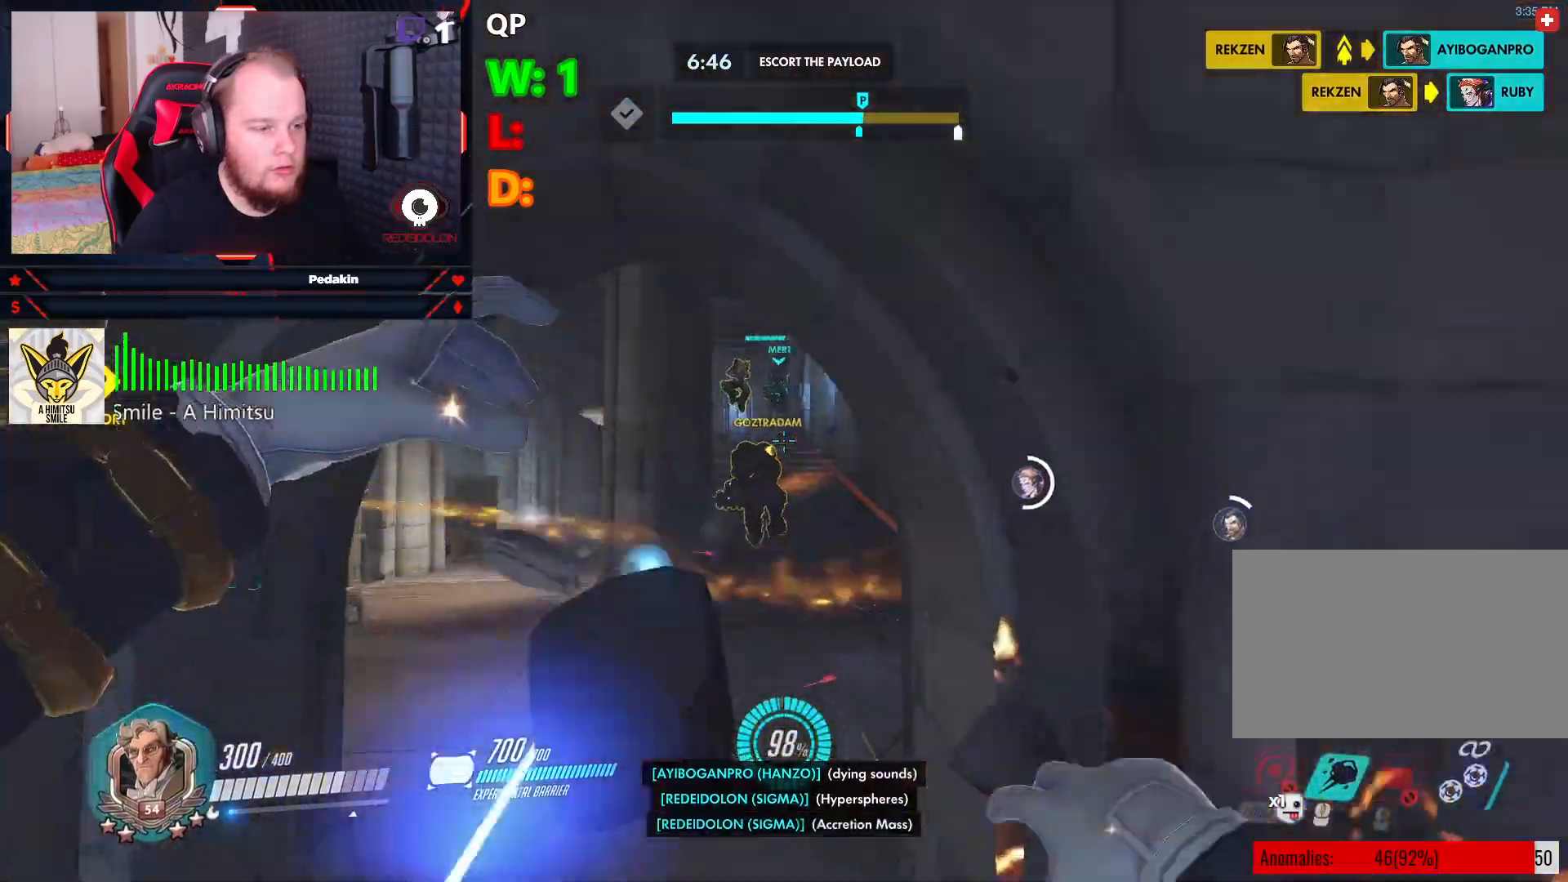
{"keys": ["w"], "mouse": [], "events": []}